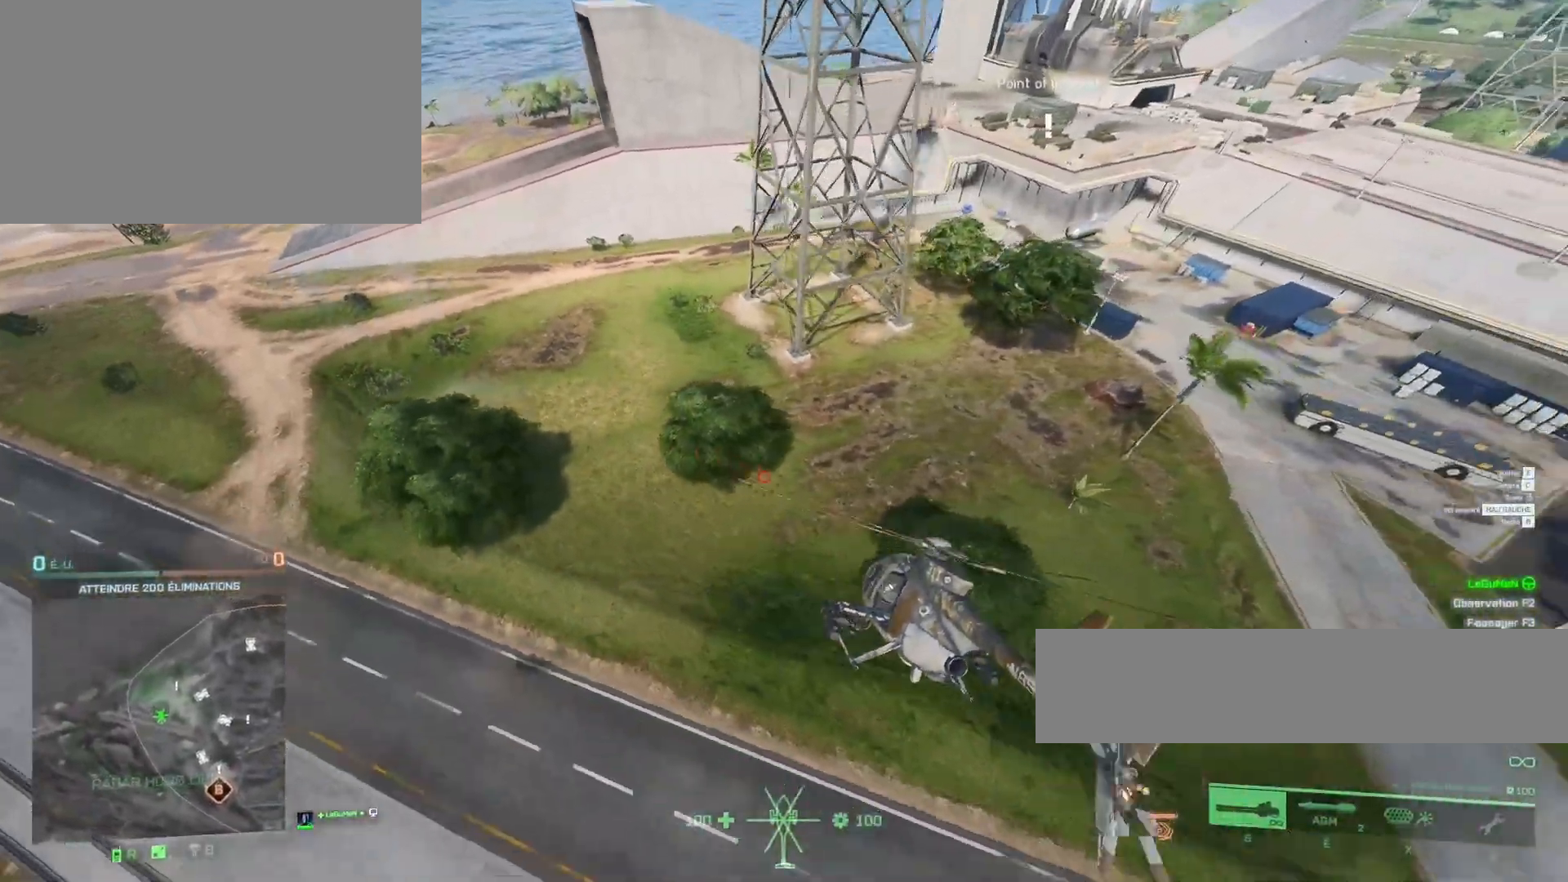
Gameplay with keyboard and mouse; each line is a JSON object with the keys and mouse buttons held at the frame after it. "events" lists presses ("down") and releases ("up") of "1", "2", "3", "4", "5", "a", "alt", "c", "caps_lock", "ctrl", "d", "e", "f", "g", "q", "r", "s", "shift", "space", "t", "tab", "v", "w", "x", "z", "mouse_left", "mouse_wheel" and "mouse_right" between this image and that frame as [ms after this image, input, new state], when the widget could be followed in between. "mouse_left", "mouse_wheel", "mouse_right" = the "left", "wheel", "right" buttons of the "mouse" list. No other keys are recorded. "wheel" means that the mouse wheel is clicked or scrolled. "mouse_move" is the direction in which the mouse moves at that frame (one of eight, or "still"), when it could be read.
{"keys": ["z"], "mouse": [], "mouse_move": "still", "events": [[333, "d", "down"], [500, "d", "up"]]}
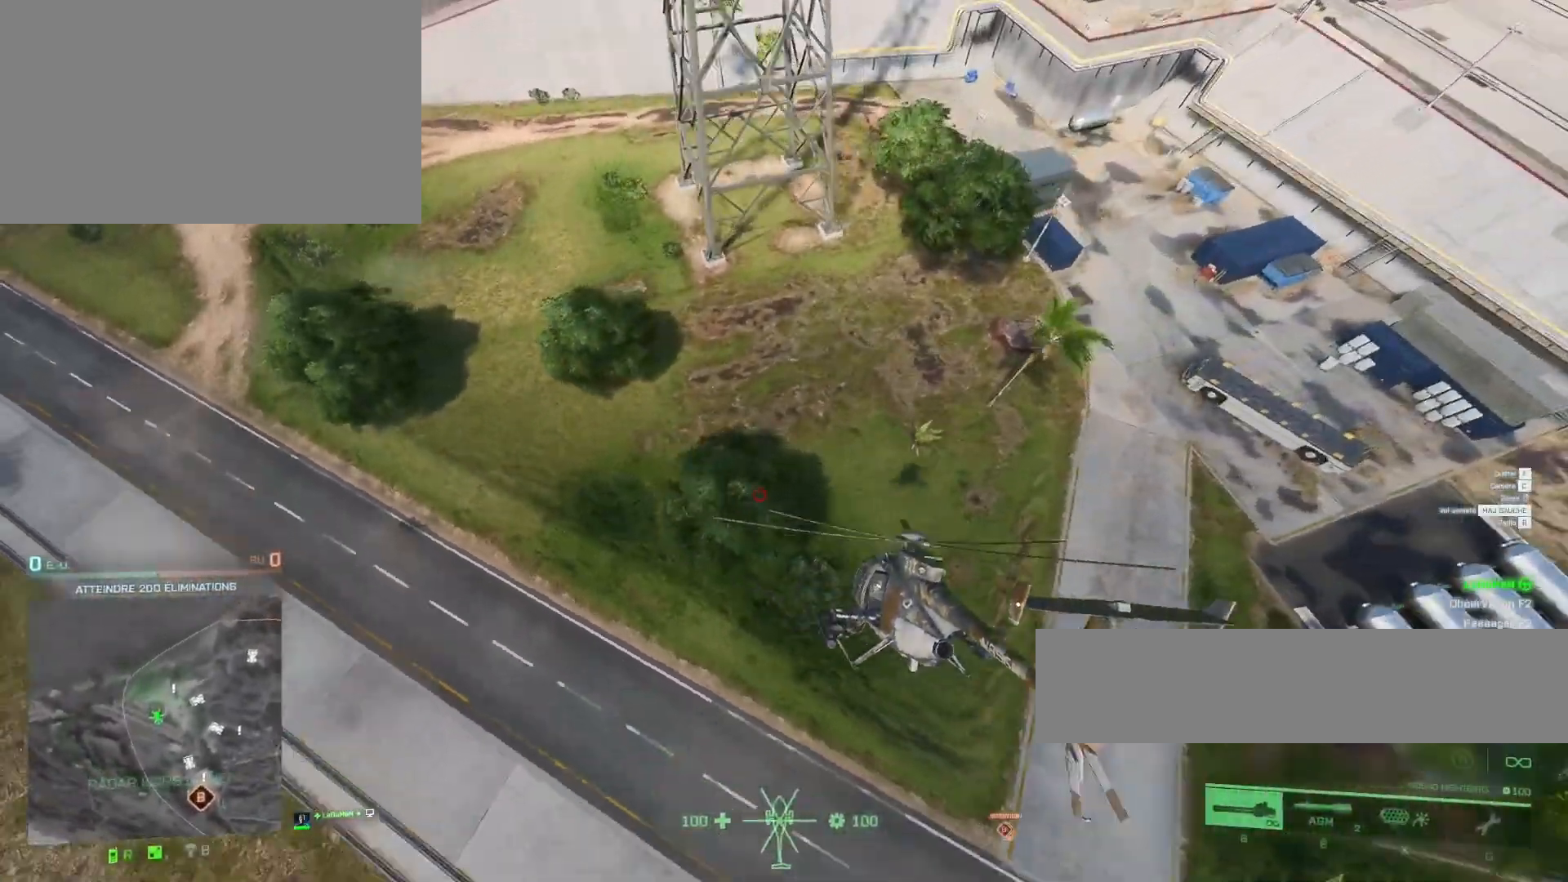
{"keys": ["q", "z"], "mouse": [], "mouse_move": "still", "events": [[400, "q", "down"]]}
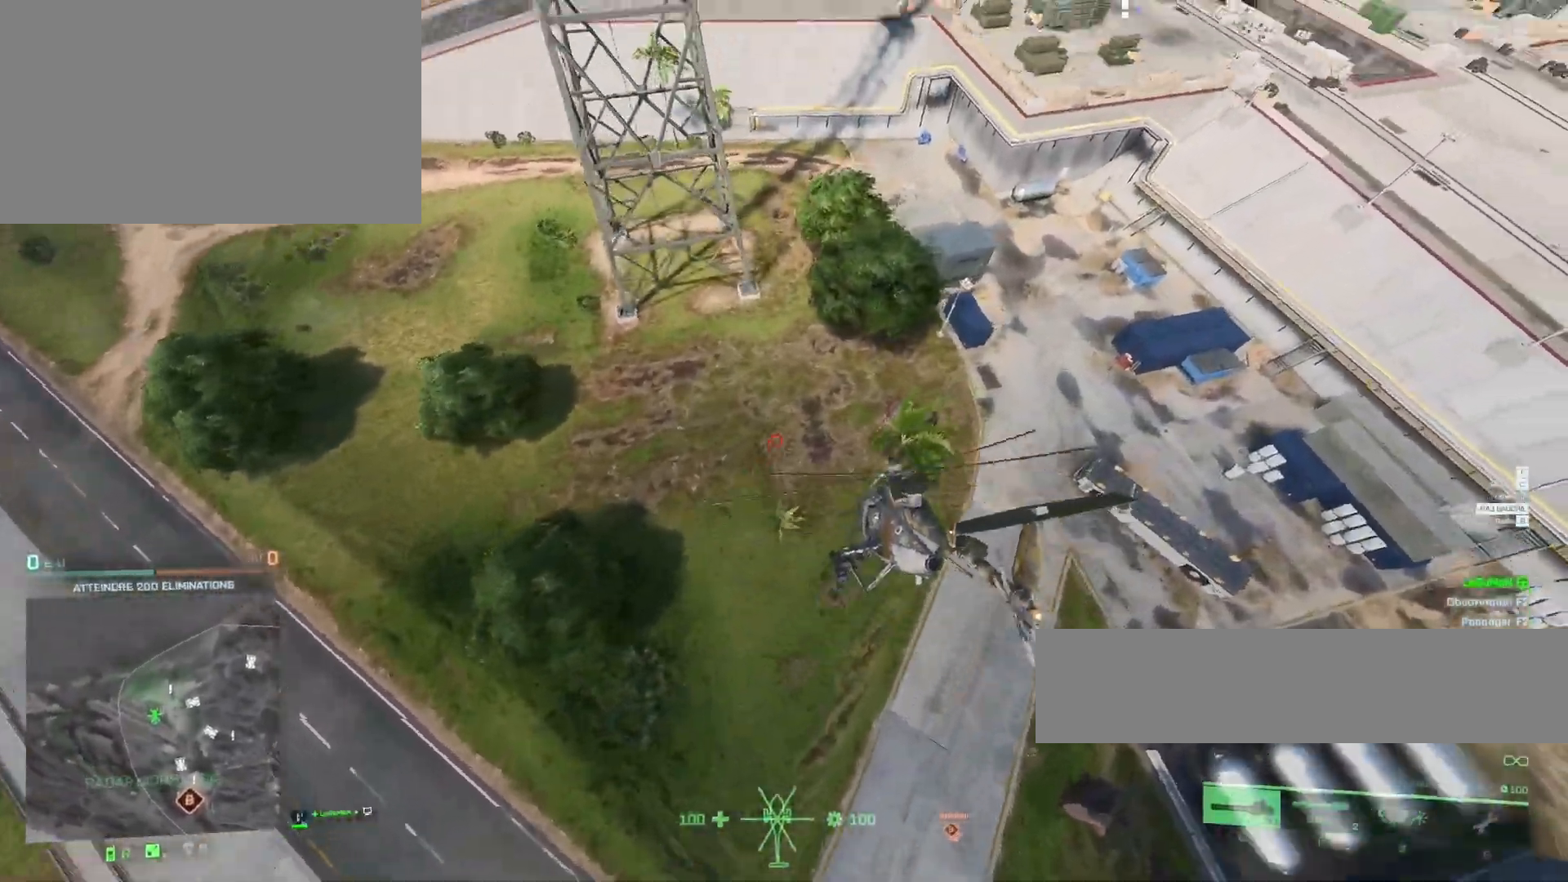
{"keys": ["q", "z"], "mouse": [], "mouse_move": "still", "events": [[133, "q", "up"], [367, "q", "down"]]}
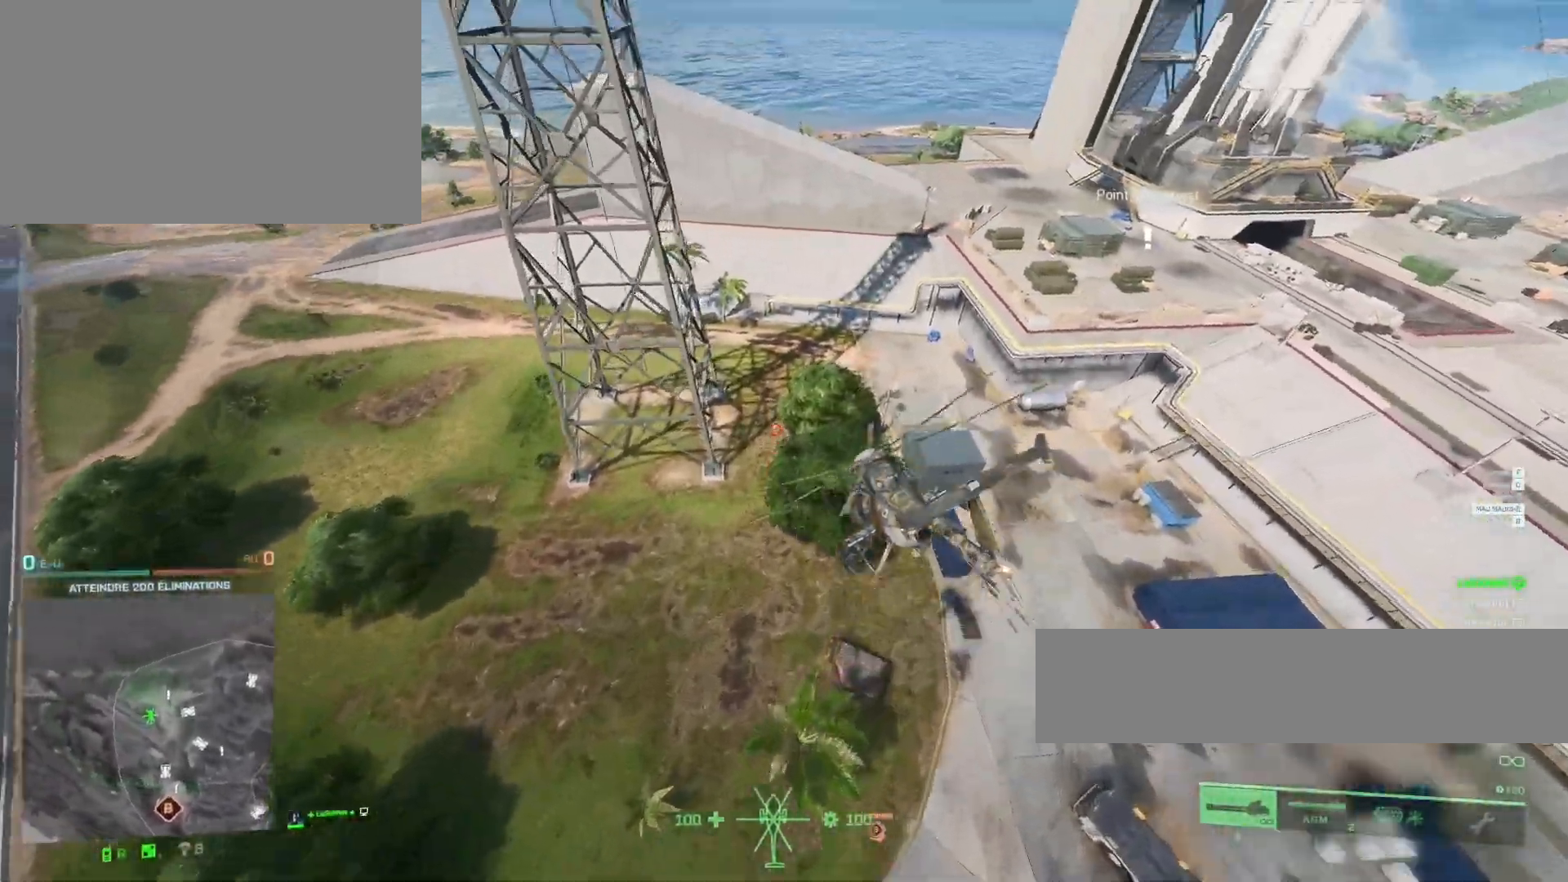
{"keys": ["q", "z"], "mouse": [], "mouse_move": "still", "events": [[200, "q", "up"], [367, "q", "down"]]}
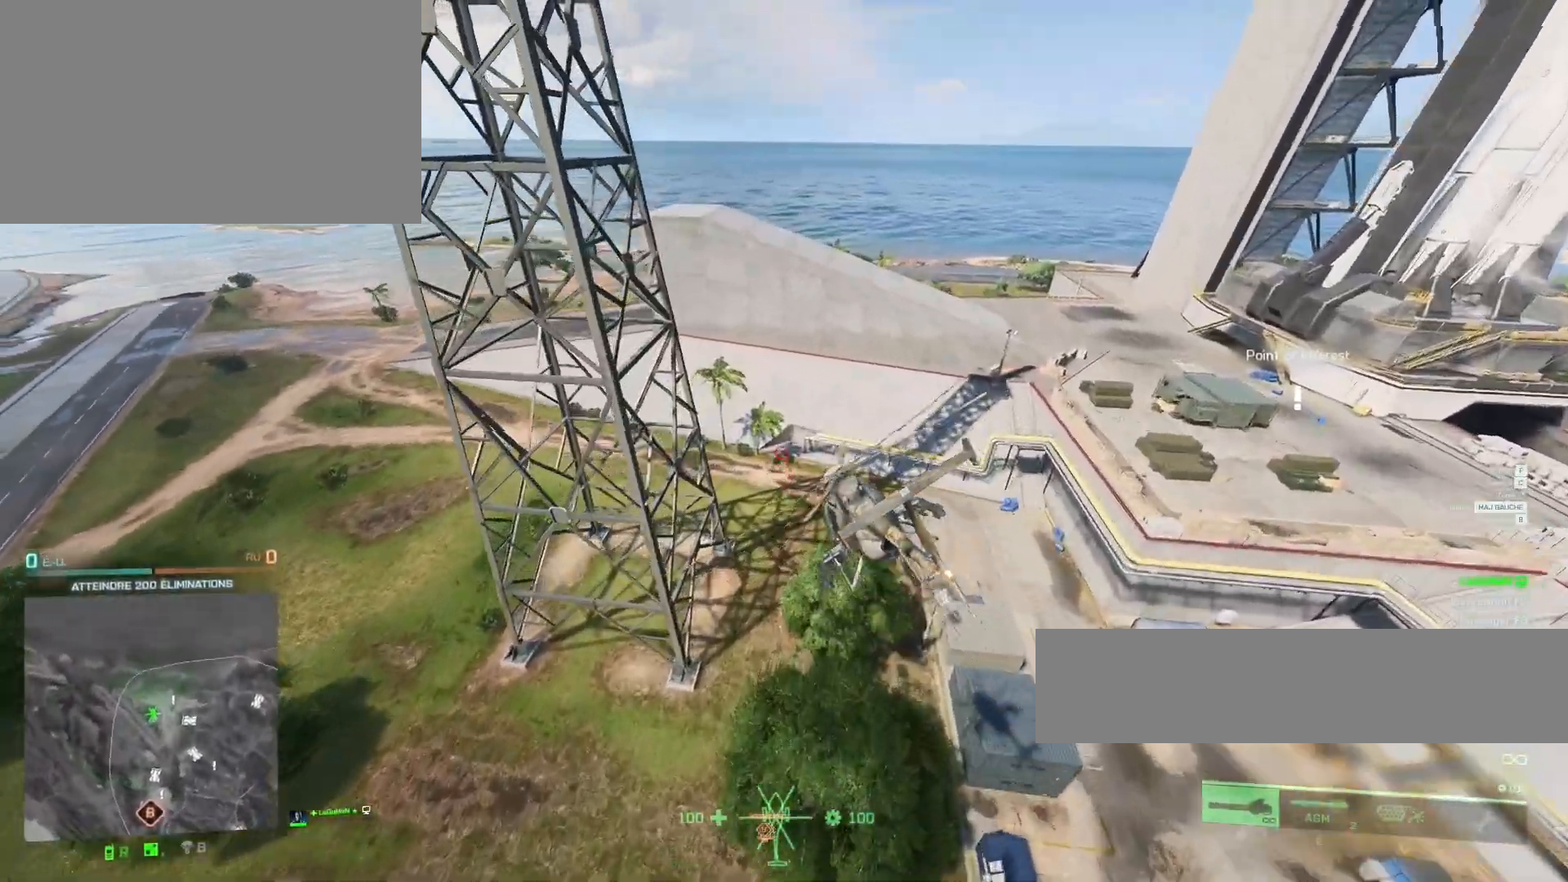
{"keys": ["z"], "mouse": [], "mouse_move": "still", "events": [[100, "q", "up"]]}
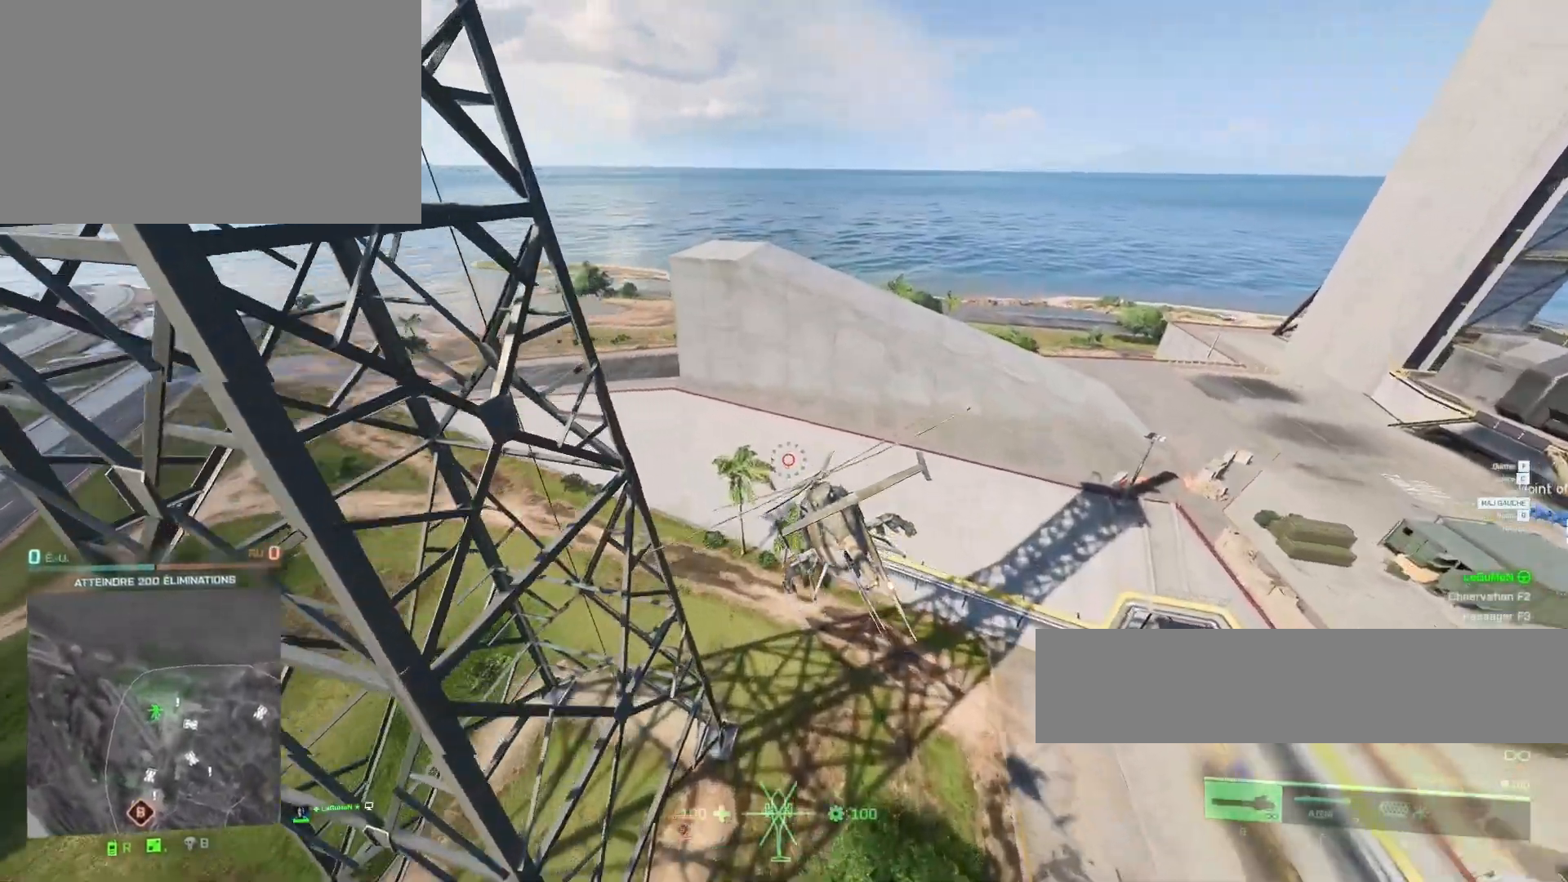
{"keys": ["z"], "mouse": [], "mouse_move": "still", "events": []}
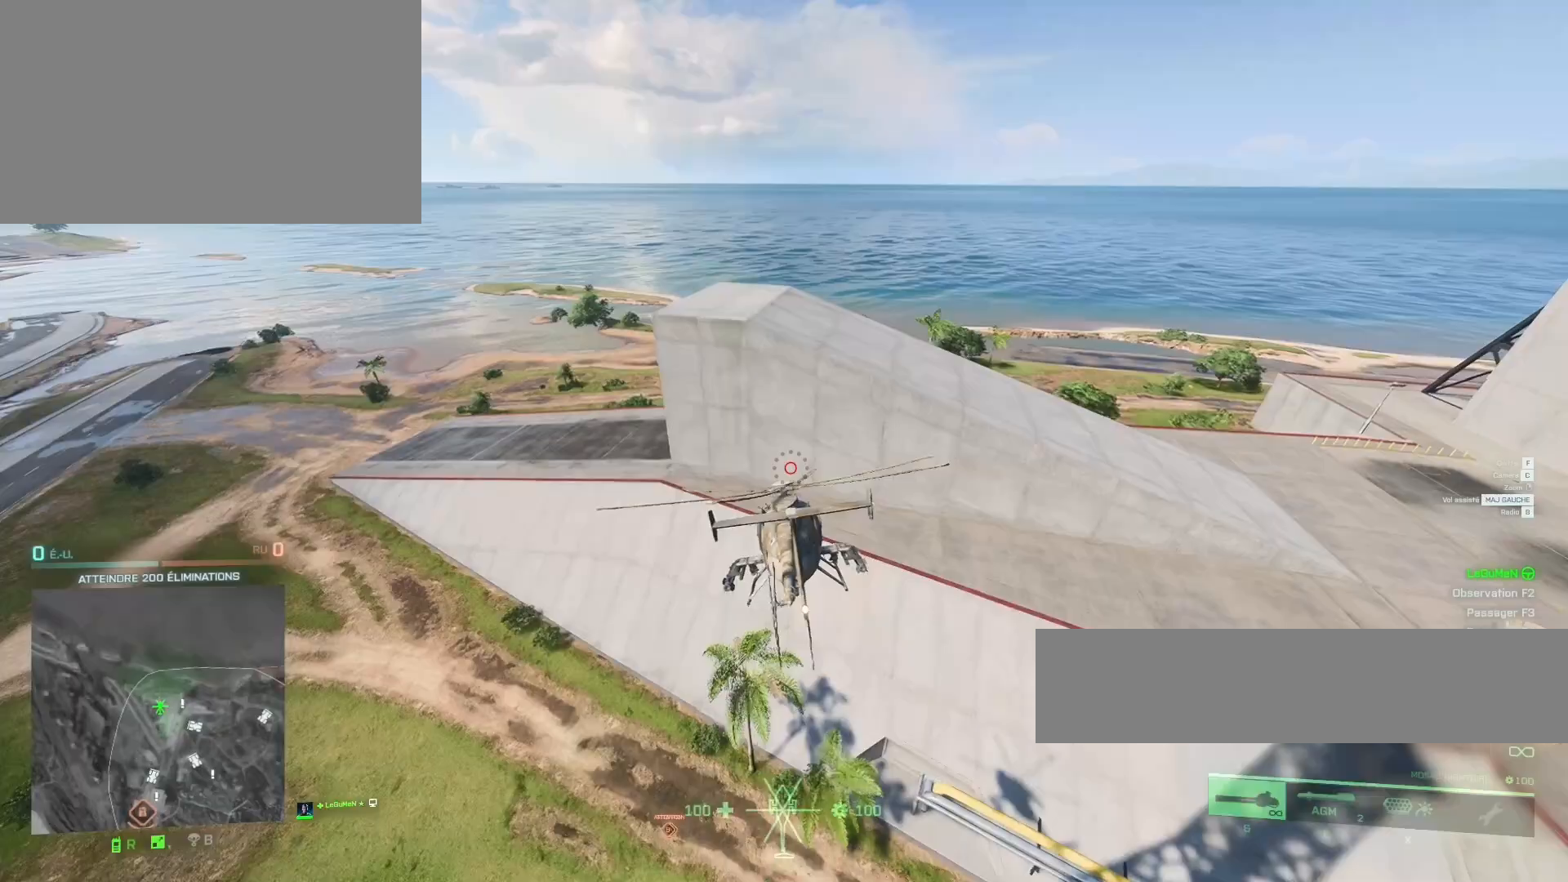
{"keys": ["ctrl", "d", "e"], "mouse": [], "mouse_move": "still", "events": [[333, "d", "down"], [333, "e", "down"], [367, "ctrl", "down"], [367, "z", "up"]]}
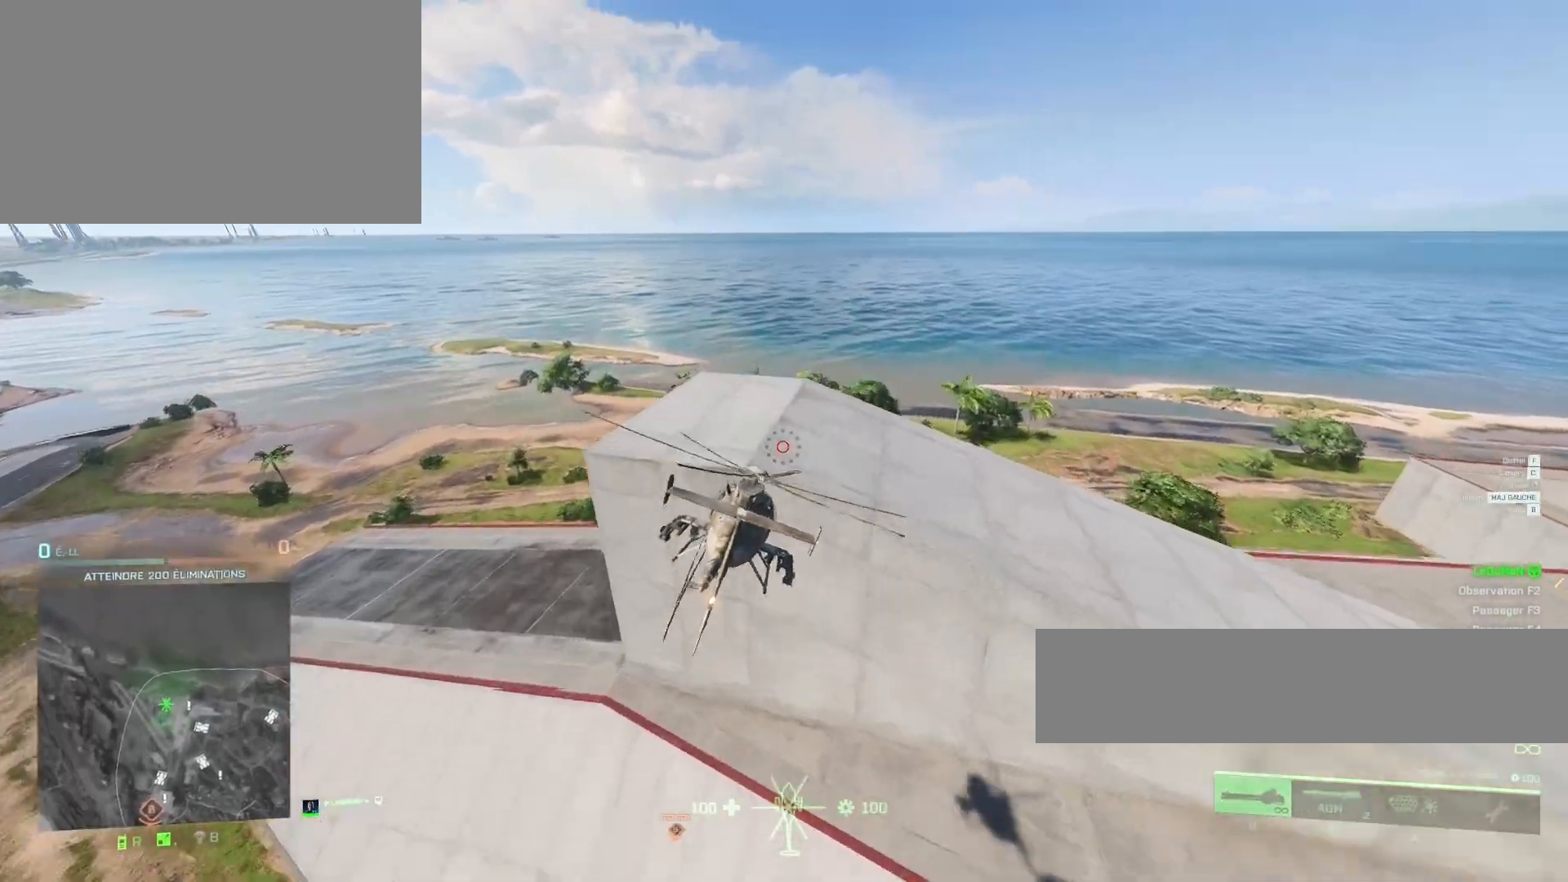
{"keys": ["ctrl", "d", "e"], "mouse": [], "mouse_move": "still", "events": []}
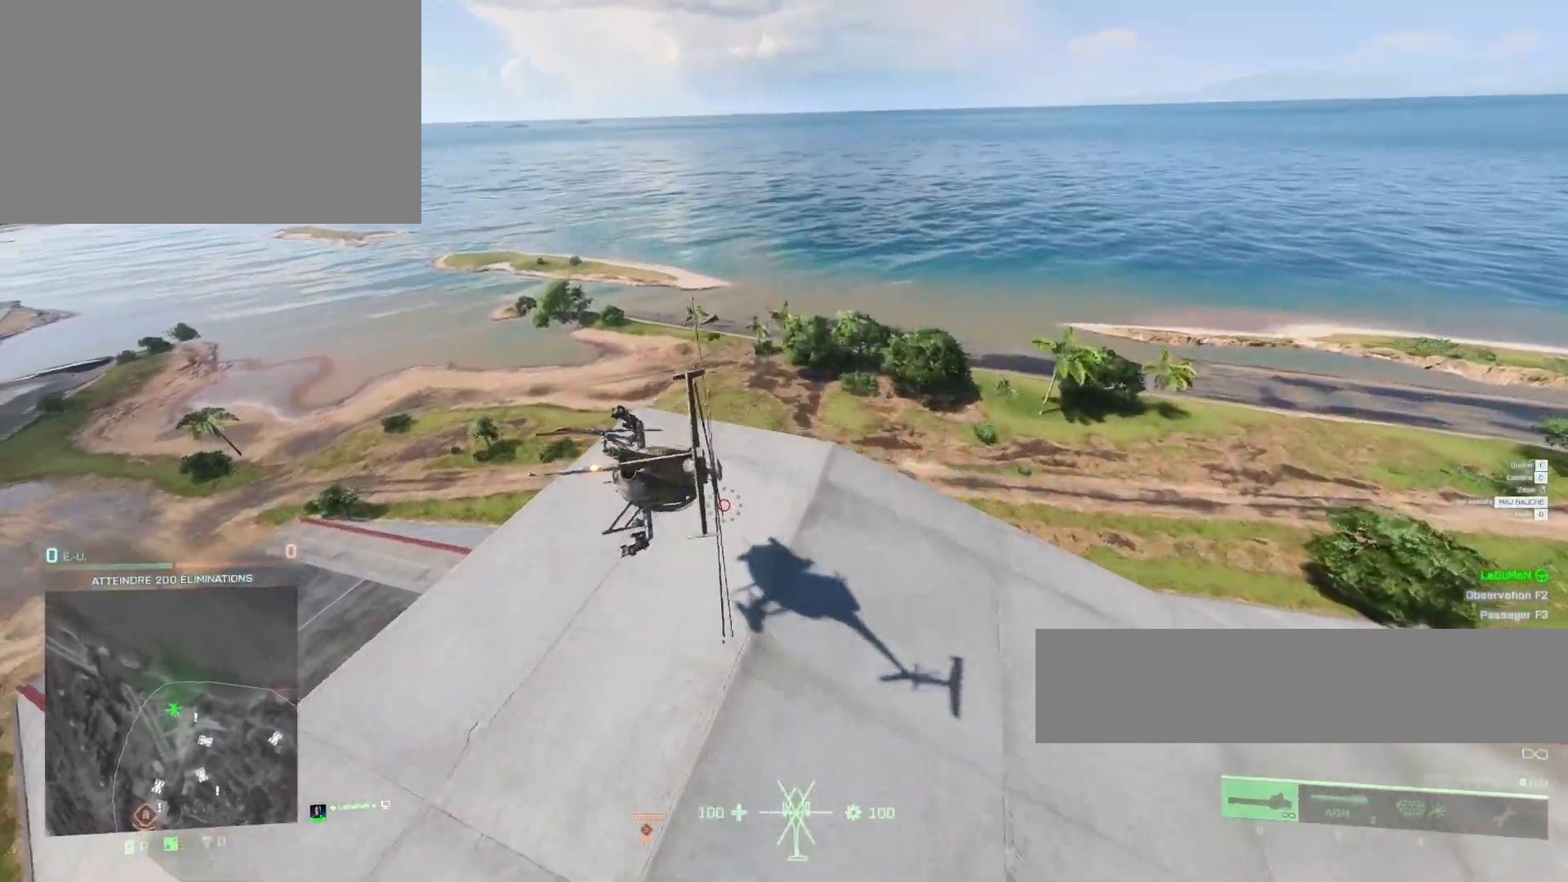
{"keys": ["ctrl", "d", "e"], "mouse": [], "mouse_move": "still", "events": []}
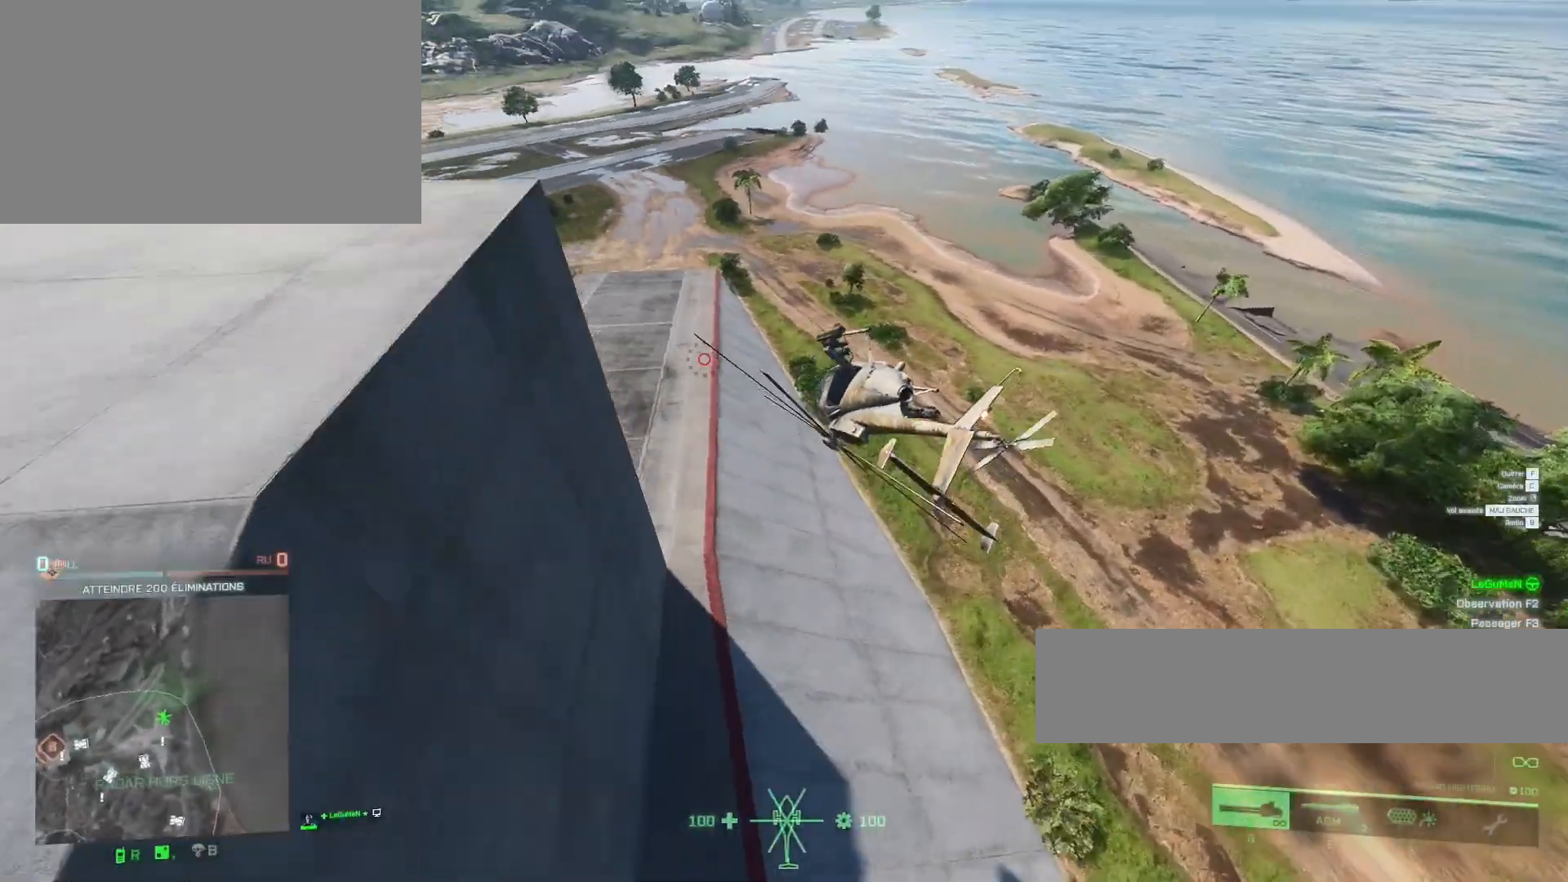
{"keys": ["z"], "mouse": [], "mouse_move": "still", "events": [[33, "z", "down"], [300, "d", "up"], [300, "e", "up"], [367, "ctrl", "up"]]}
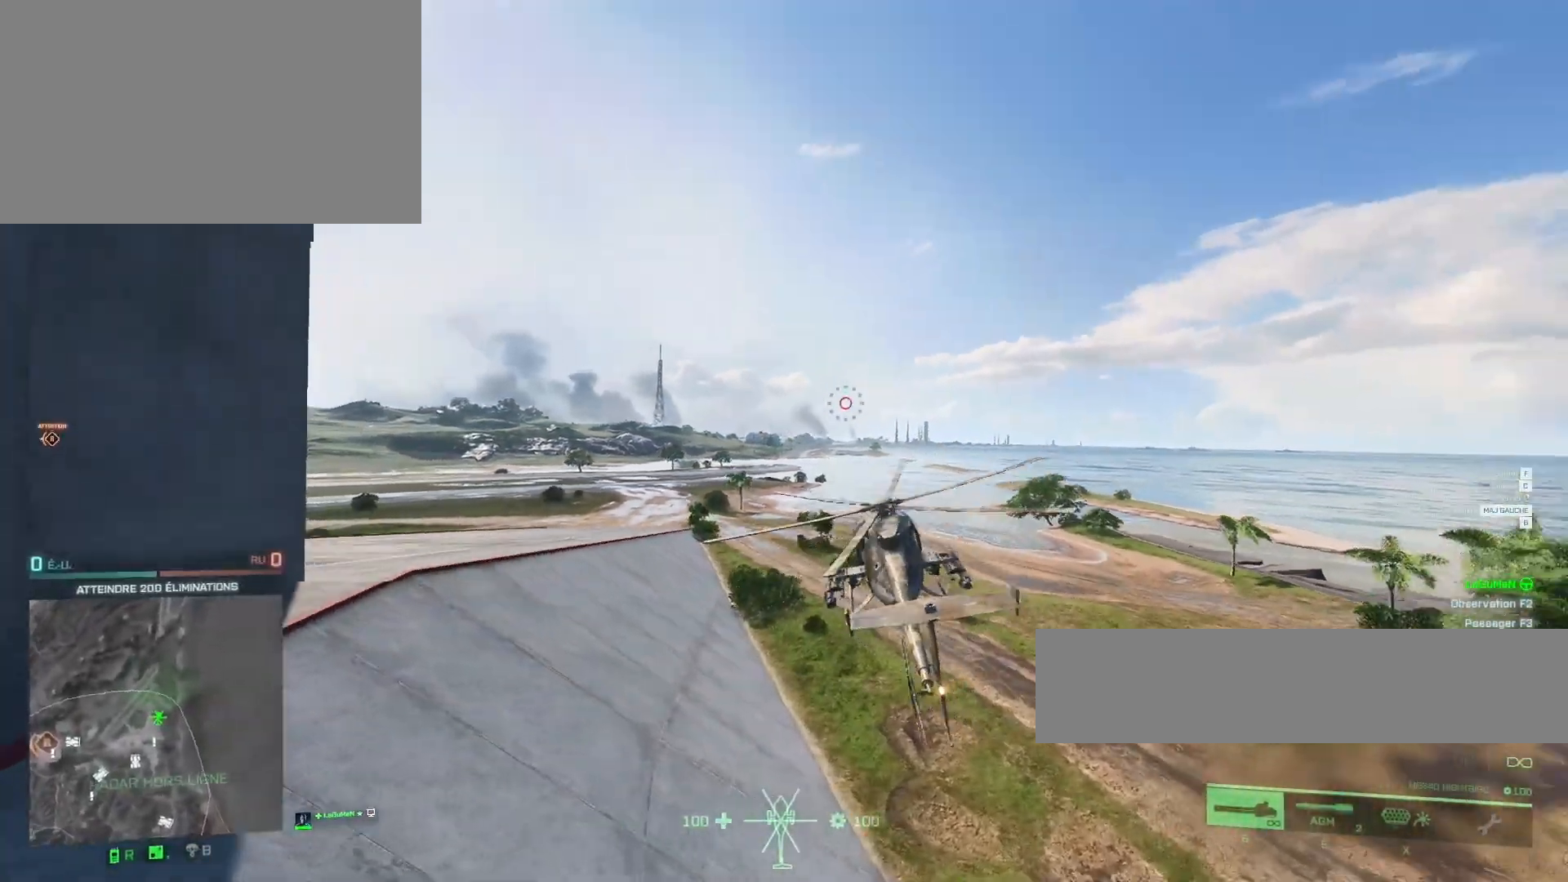
{"keys": ["q", "z"], "mouse": [], "mouse_move": "still", "events": [[200, "q", "down"]]}
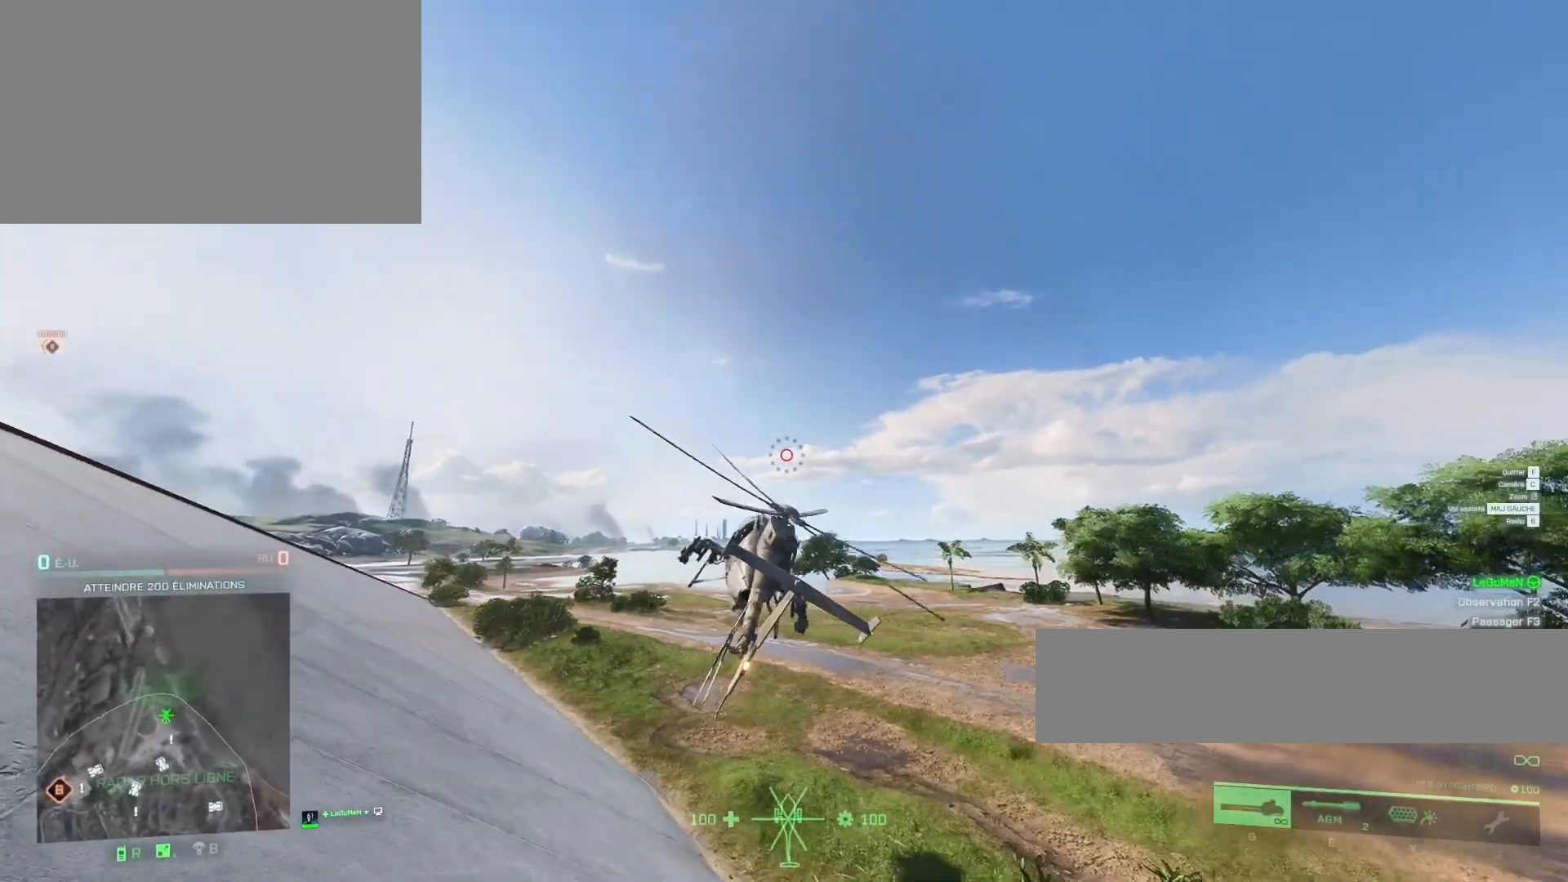
{"keys": ["q", "z"], "mouse": [], "mouse_move": "still", "events": []}
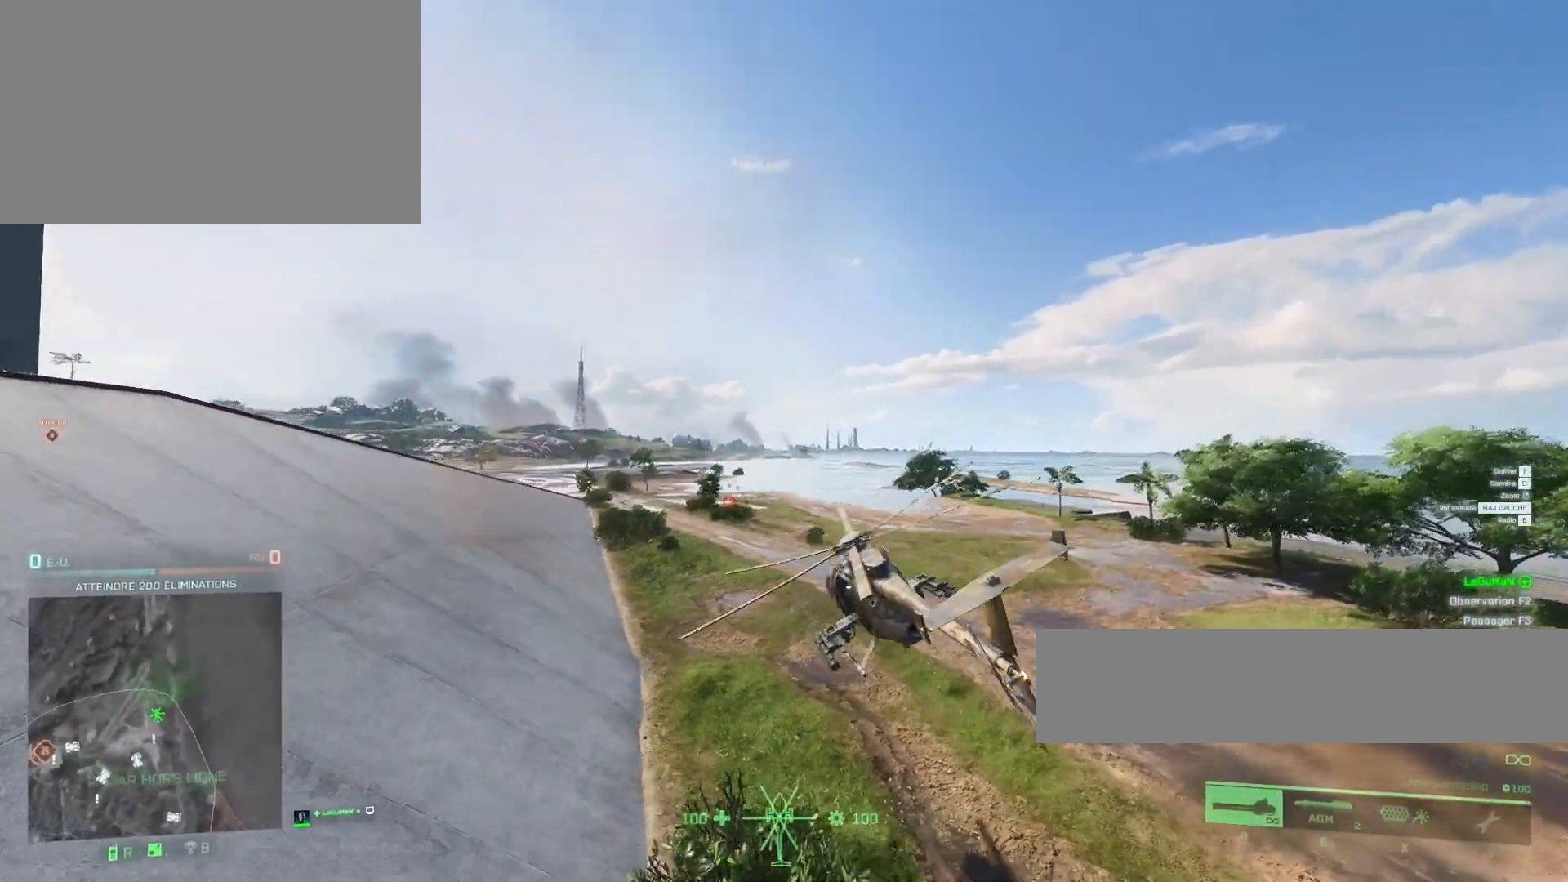
{"keys": [], "mouse": [], "mouse_move": "still", "events": [[367, "z", "up"], [467, "q", "up"]]}
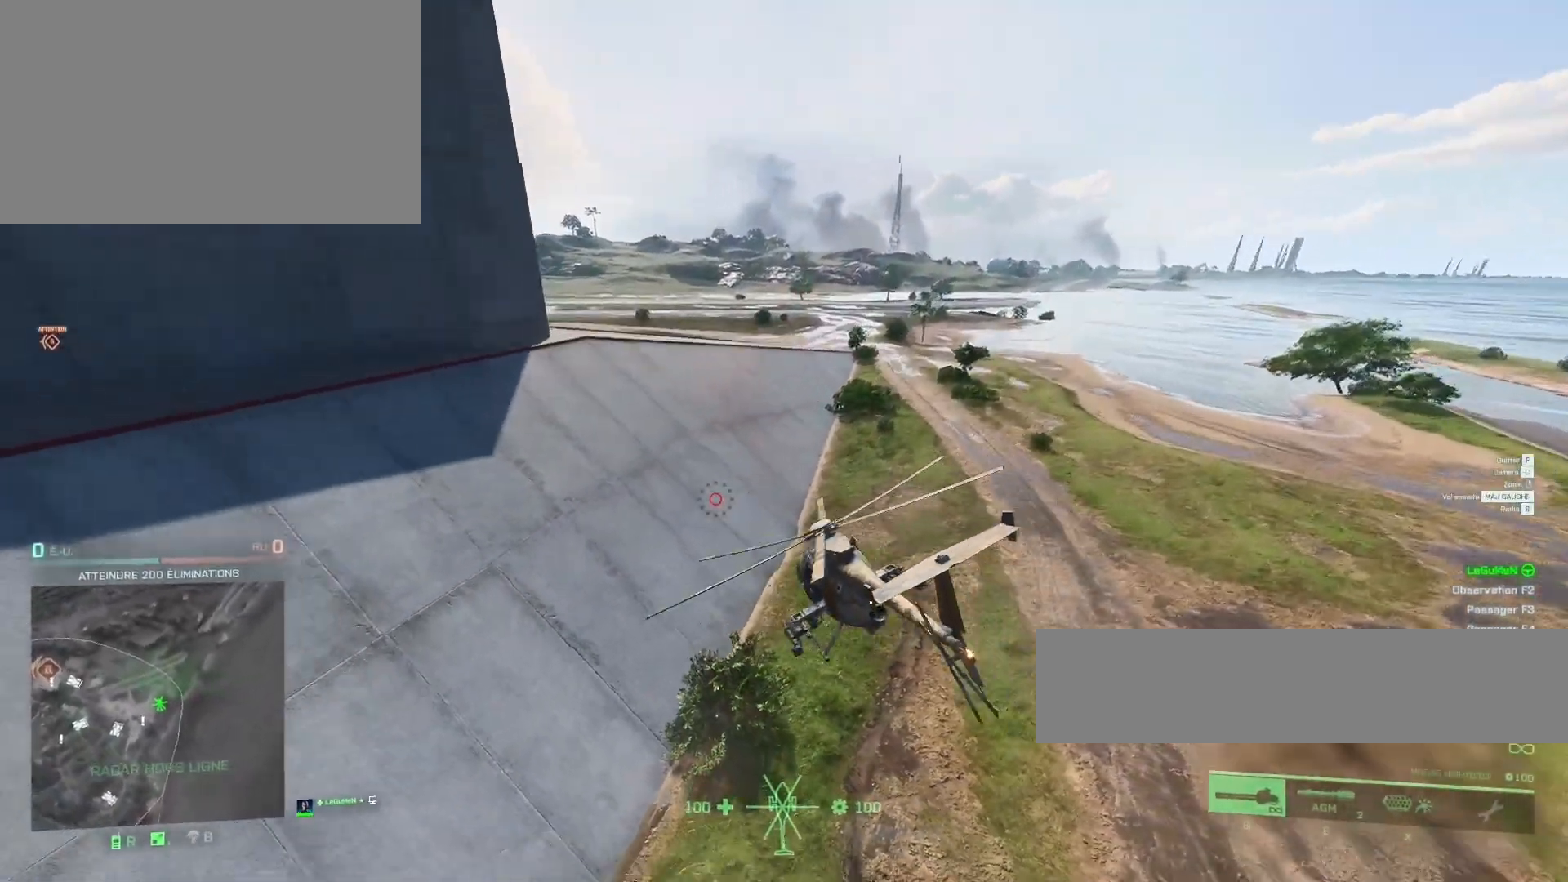
{"keys": ["d"], "mouse": [], "mouse_move": "still", "events": [[167, "d", "down"], [300, "d", "up"], [333, "d", "down"]]}
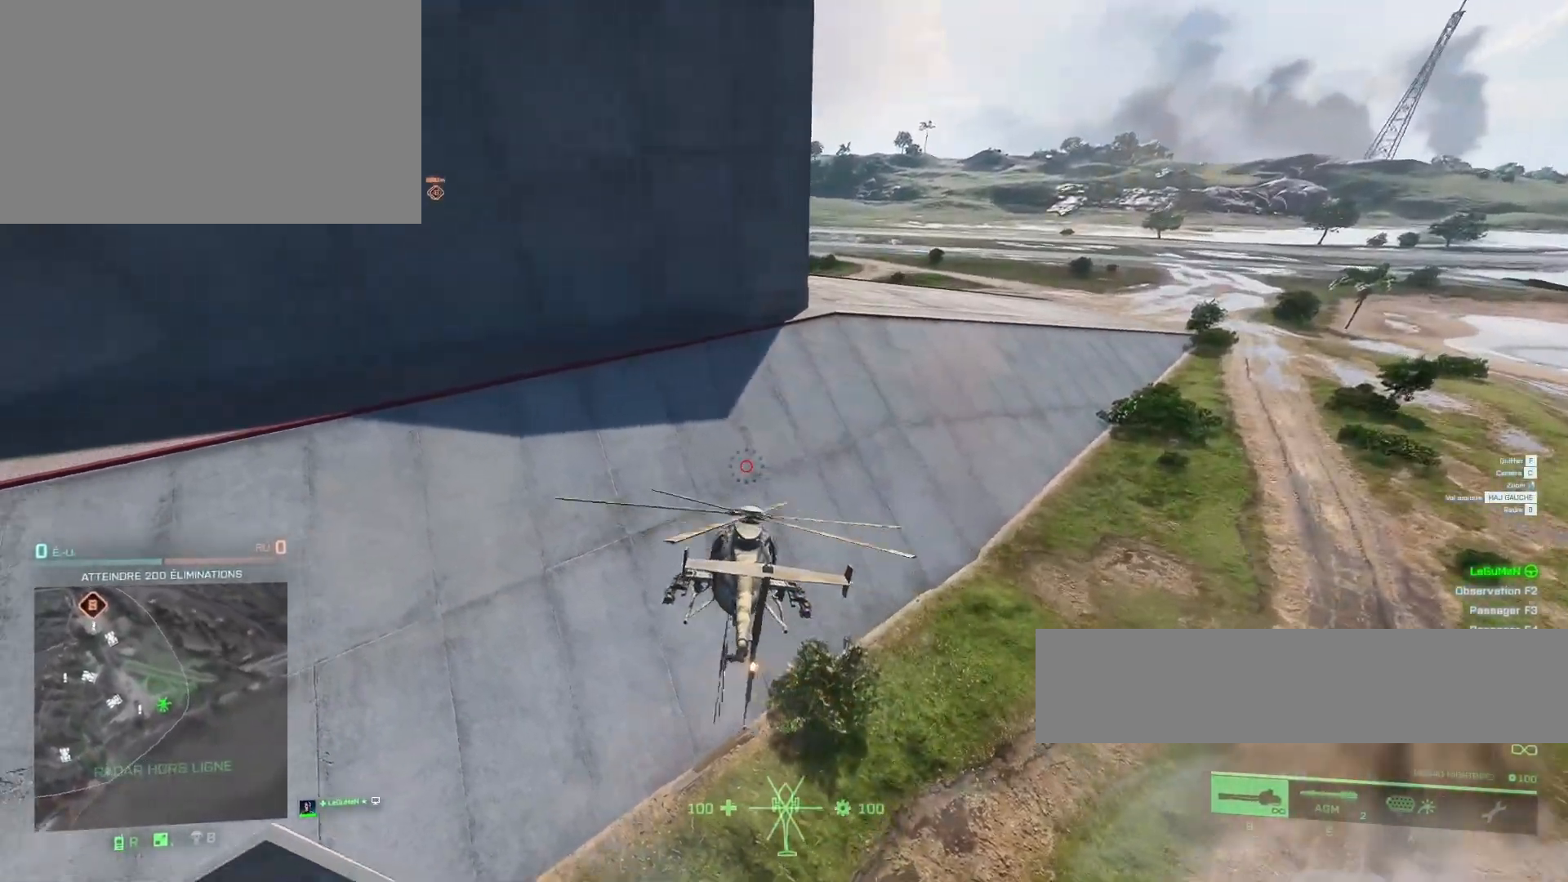
{"keys": ["space", "z"], "mouse": [], "mouse_move": "still", "events": [[167, "z", "down"], [500, "d", "up"], [500, "space", "down"]]}
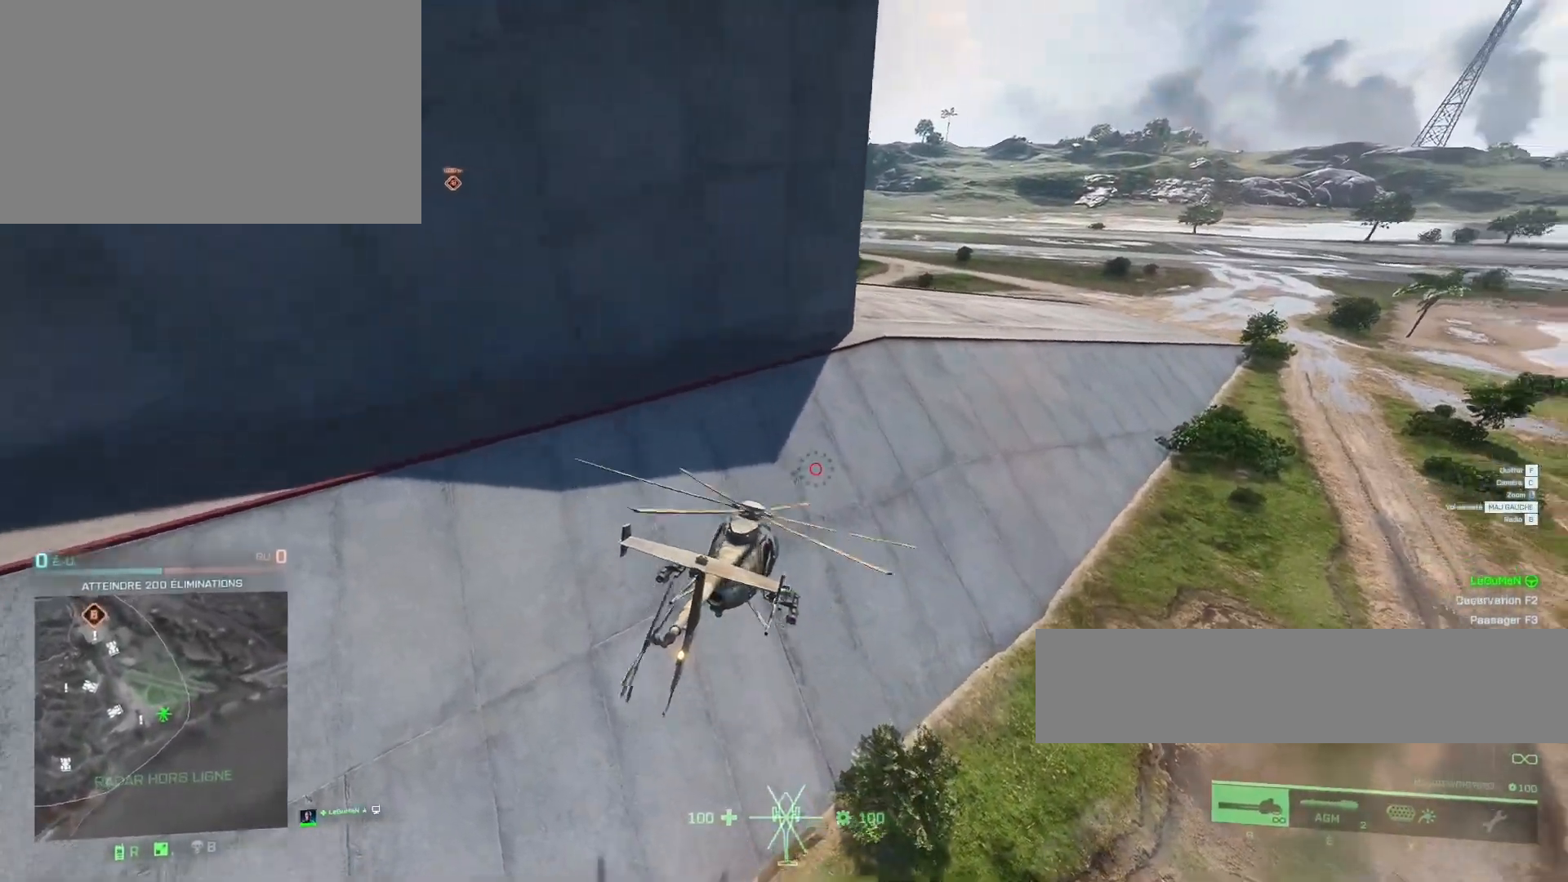
{"keys": ["q"], "mouse": [], "mouse_move": "still", "events": [[200, "space", "up"], [300, "q", "down"], [400, "z", "up"]]}
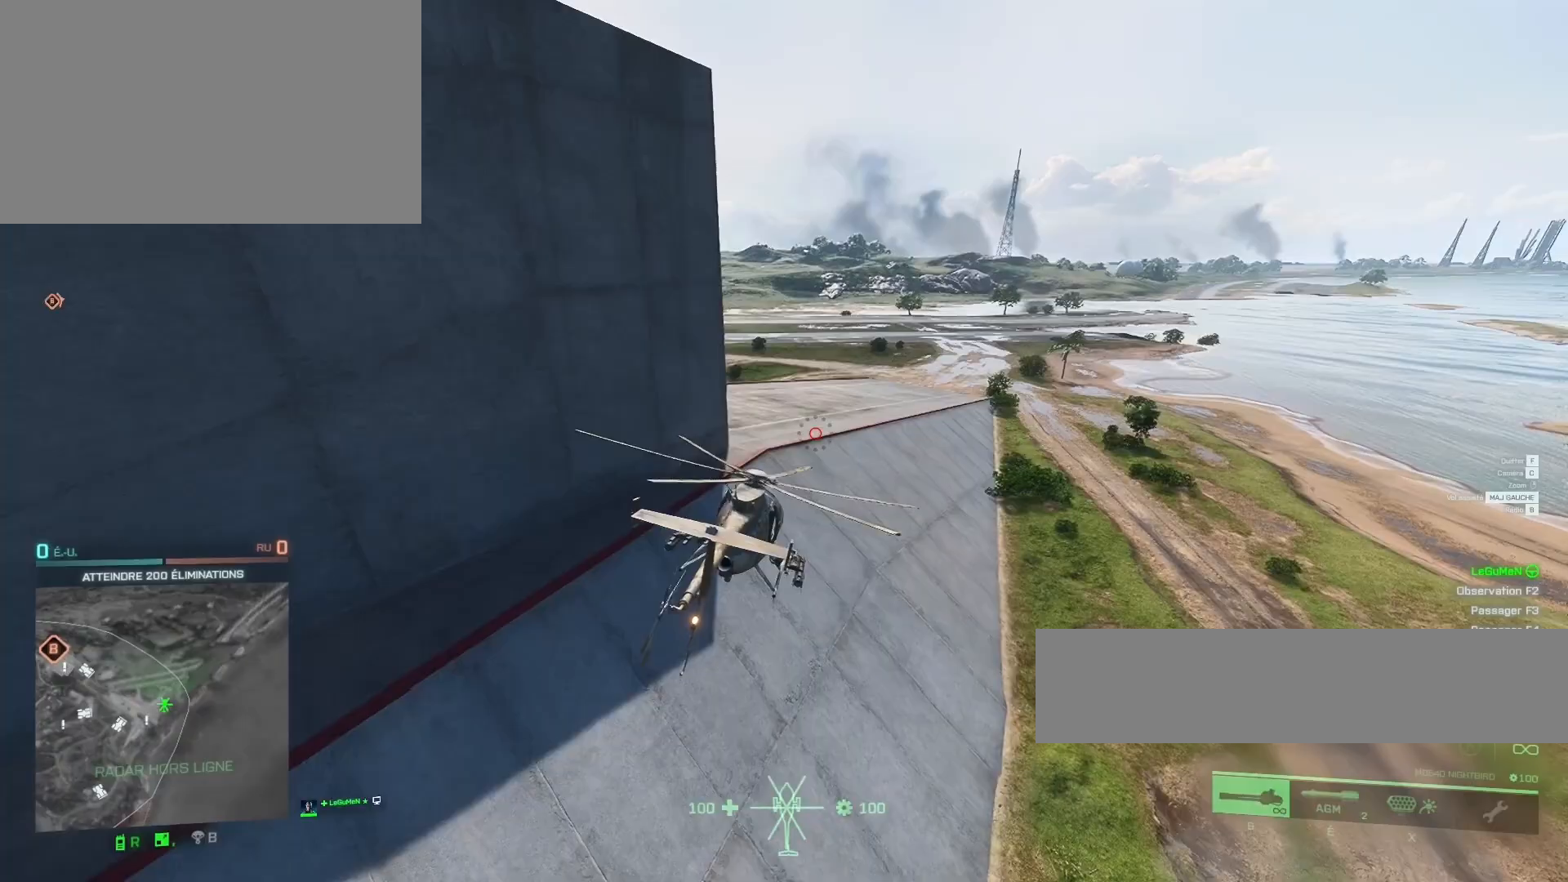
{"keys": [], "mouse": [], "mouse_move": "still", "events": [[33, "q", "up"]]}
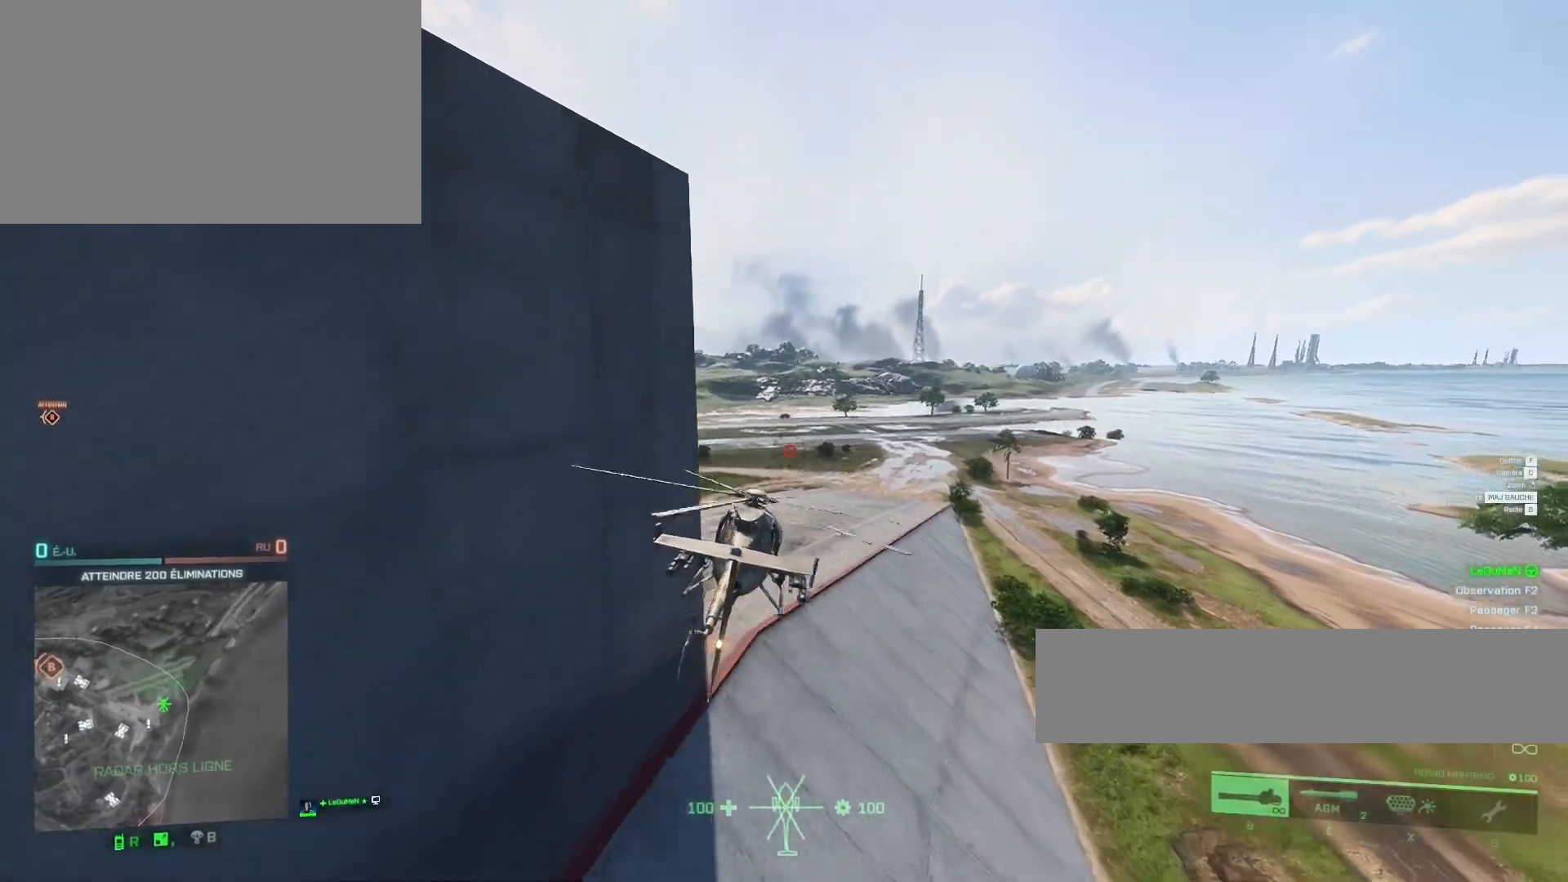
{"keys": ["q"], "mouse": [], "mouse_move": "still", "events": [[67, "d", "down"], [67, "z", "down"], [133, "z", "up"], [233, "z", "down"], [267, "d", "up"], [400, "q", "down"], [400, "z", "up"]]}
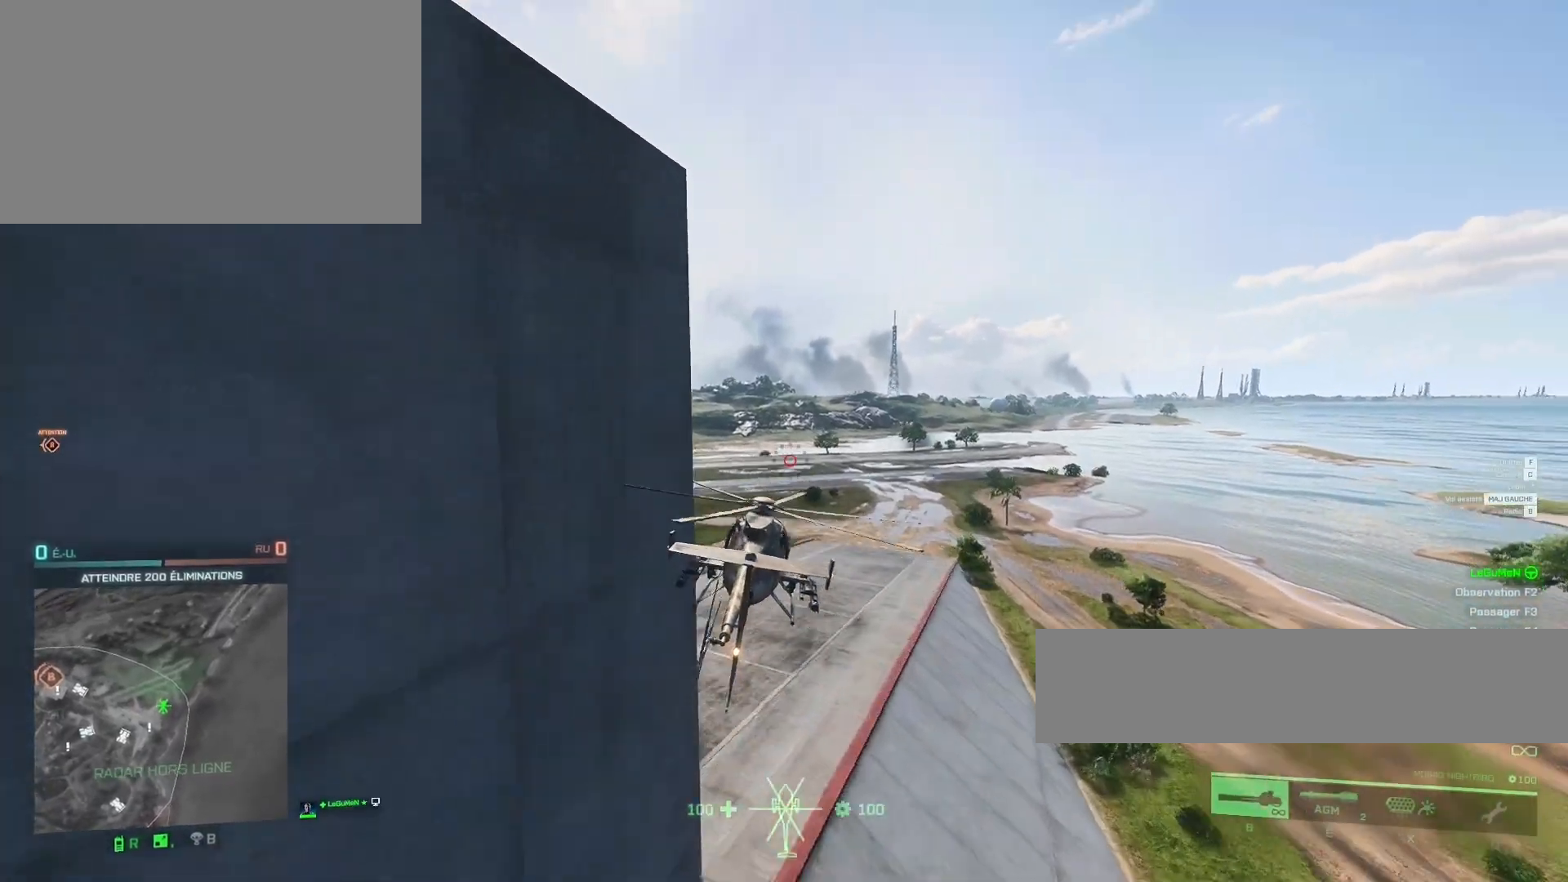
{"keys": ["q", "z"], "mouse": [], "mouse_move": "still", "events": [[433, "z", "down"]]}
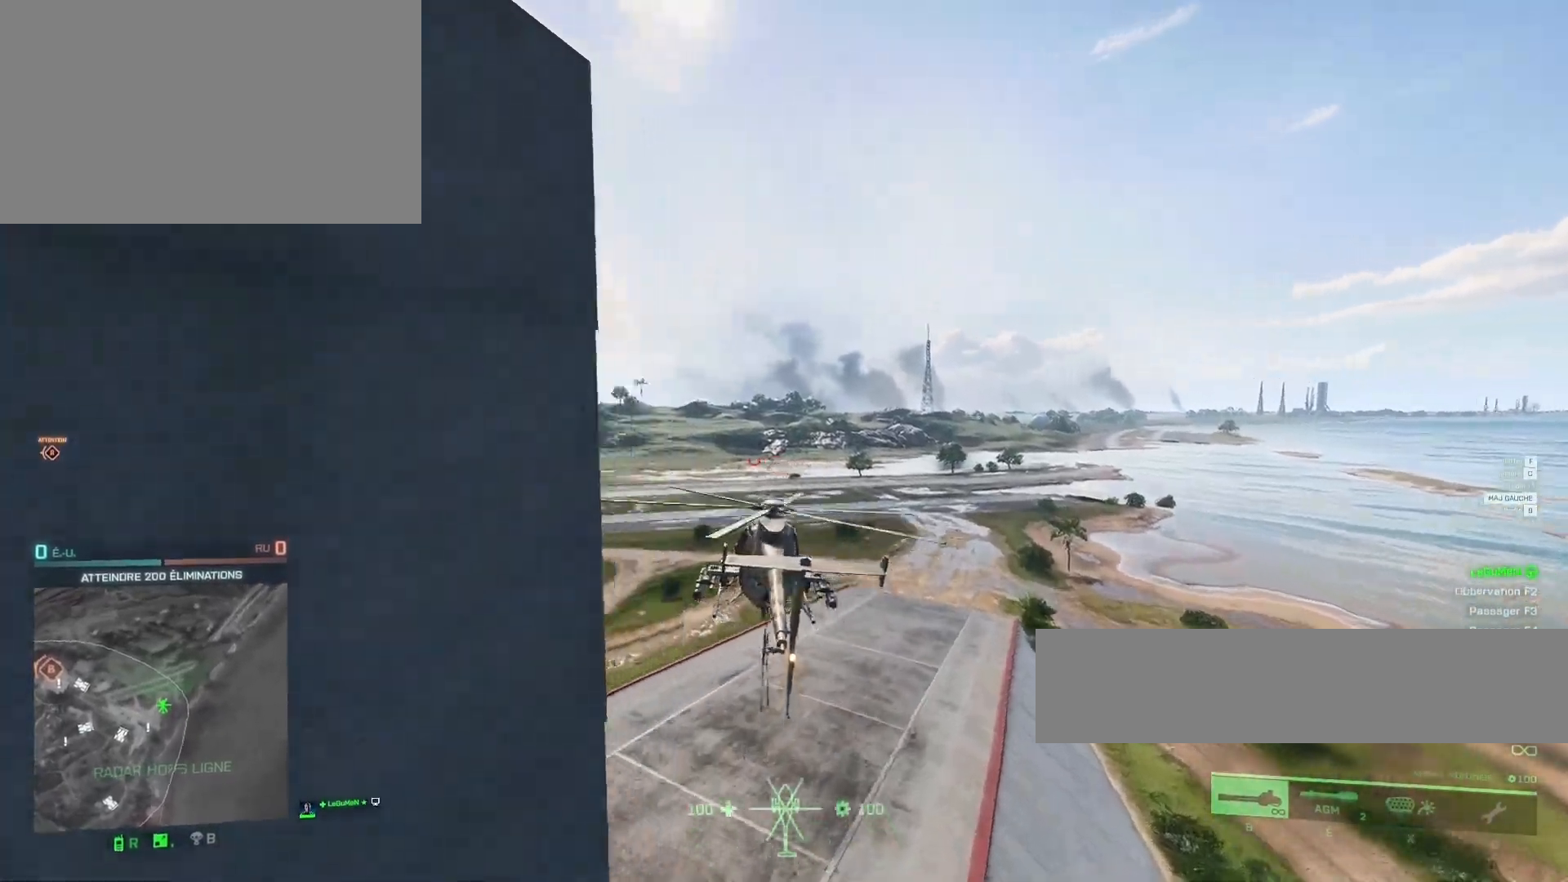
{"keys": ["ctrl", "q"], "mouse": [], "mouse_move": "still", "events": [[167, "ctrl", "down"], [467, "z", "up"]]}
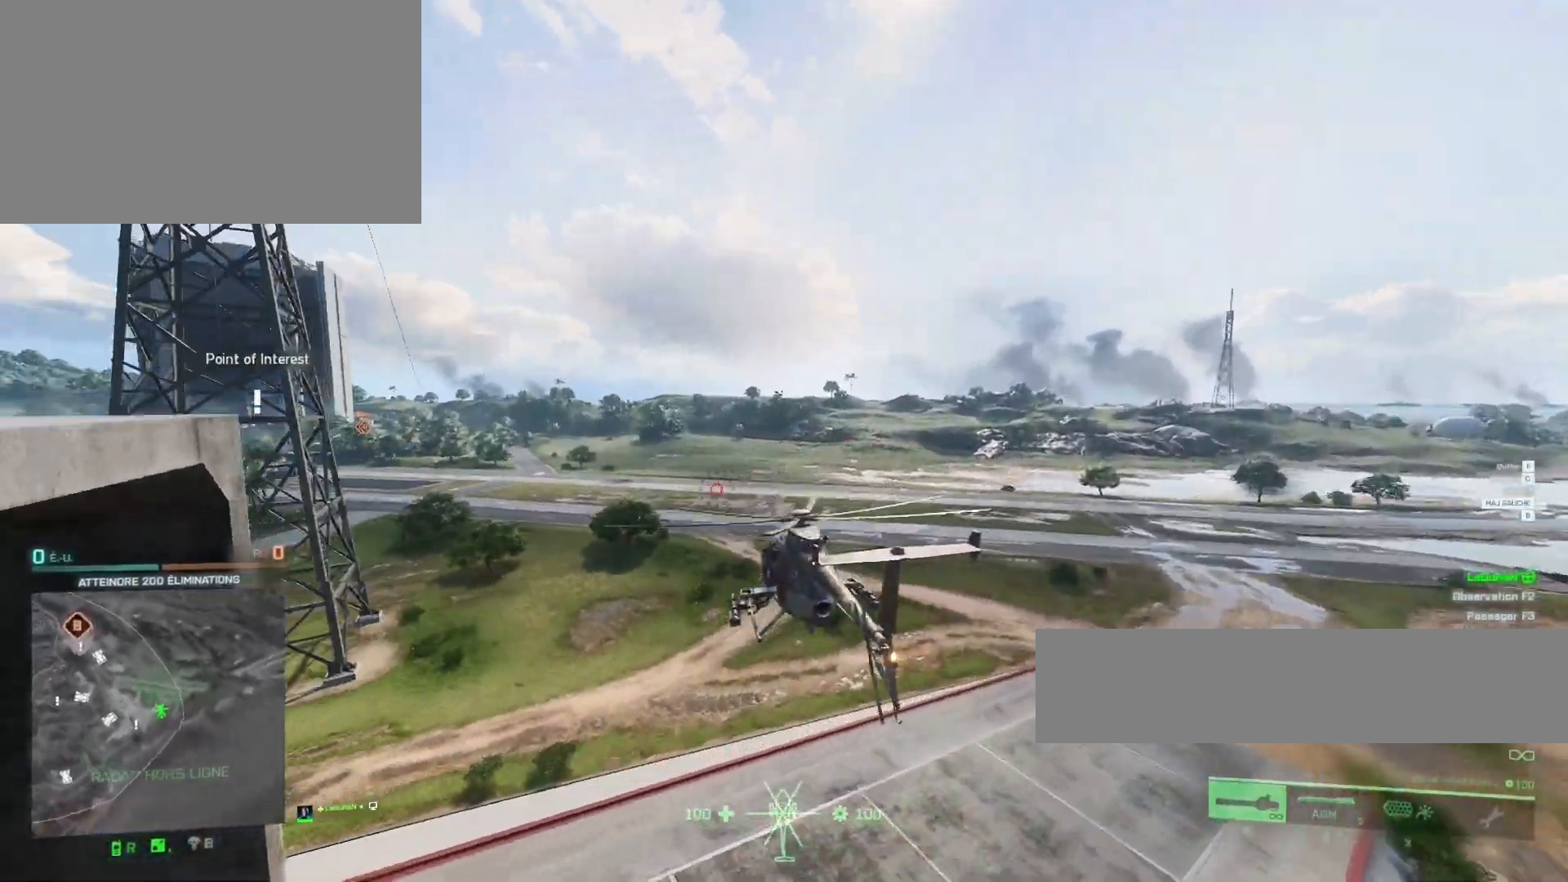
{"keys": ["z"], "mouse": [], "mouse_move": "still", "events": [[67, "ctrl", "up"], [67, "q", "up"], [367, "z", "down"]]}
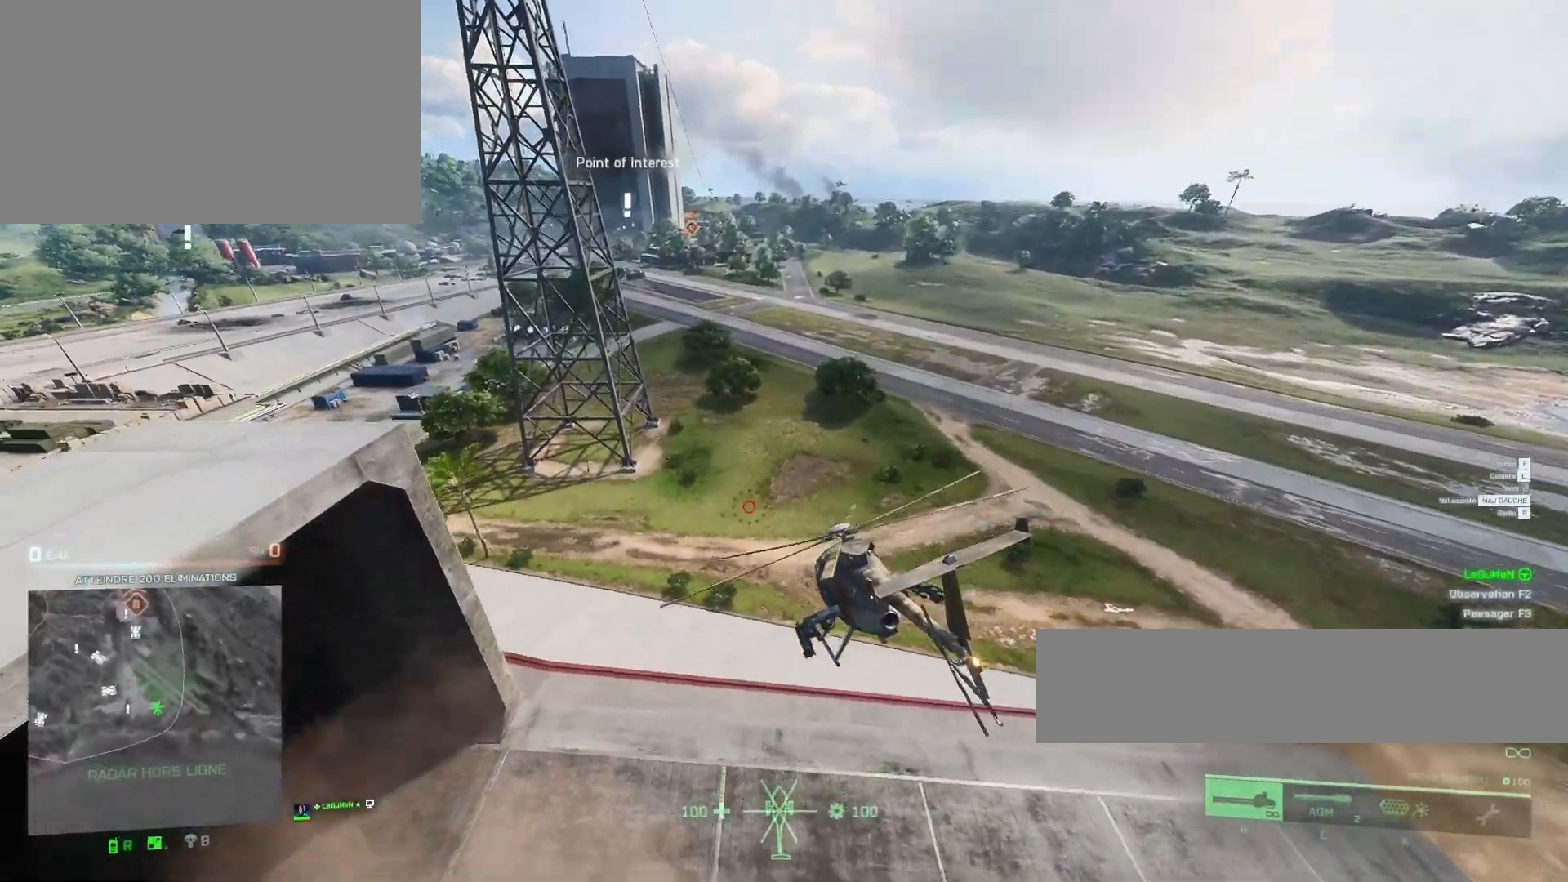
{"keys": ["z"], "mouse": [], "mouse_move": "still", "events": []}
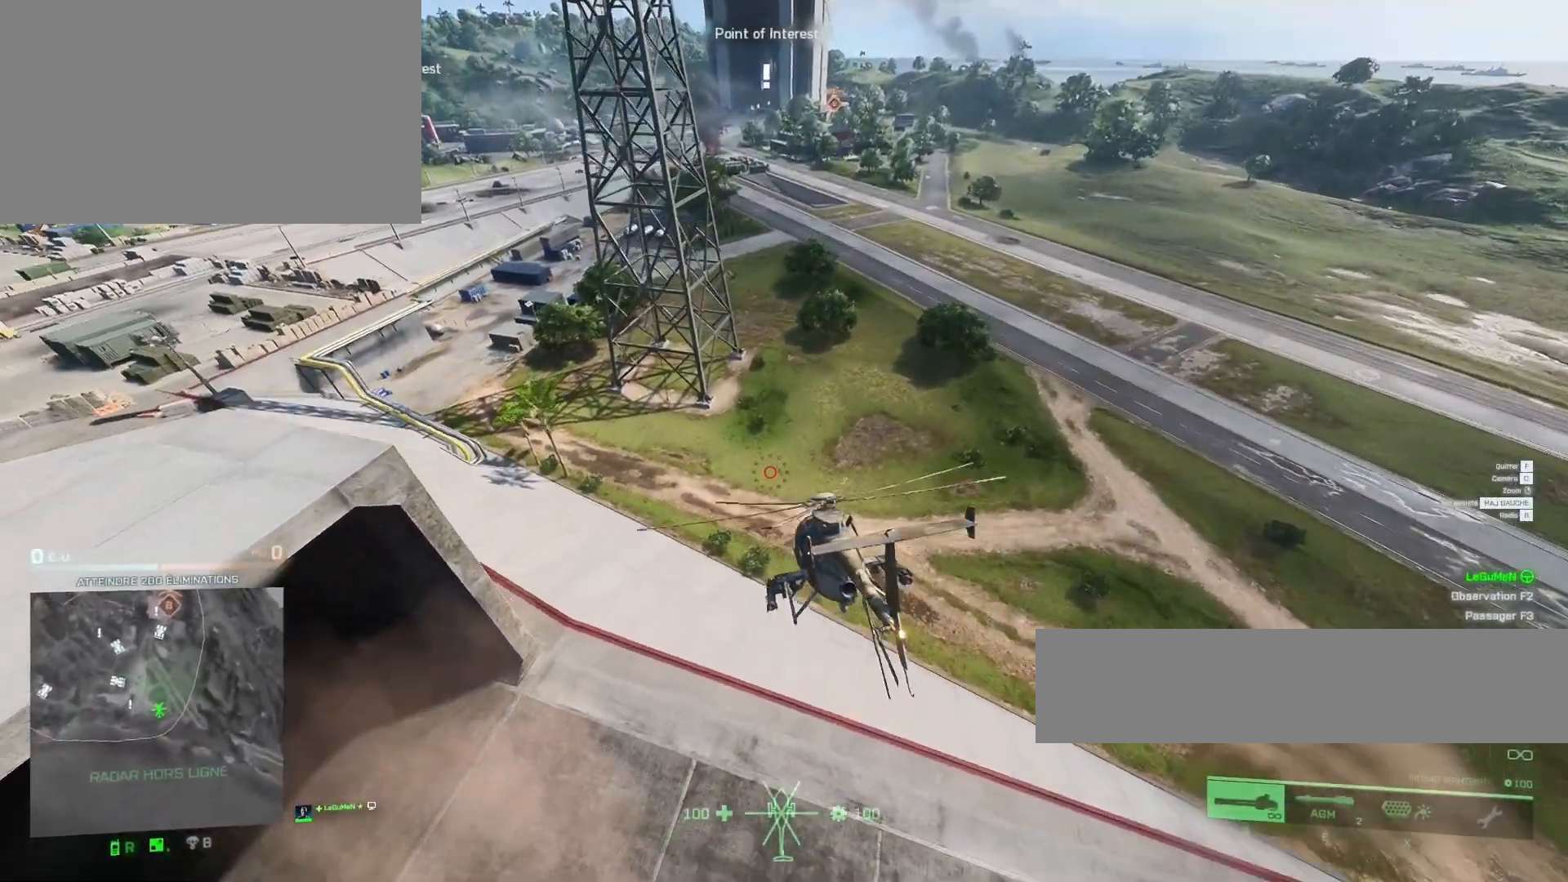
{"keys": ["z"], "mouse": [], "mouse_move": "still", "events": [[233, "q", "down"], [300, "q", "up"]]}
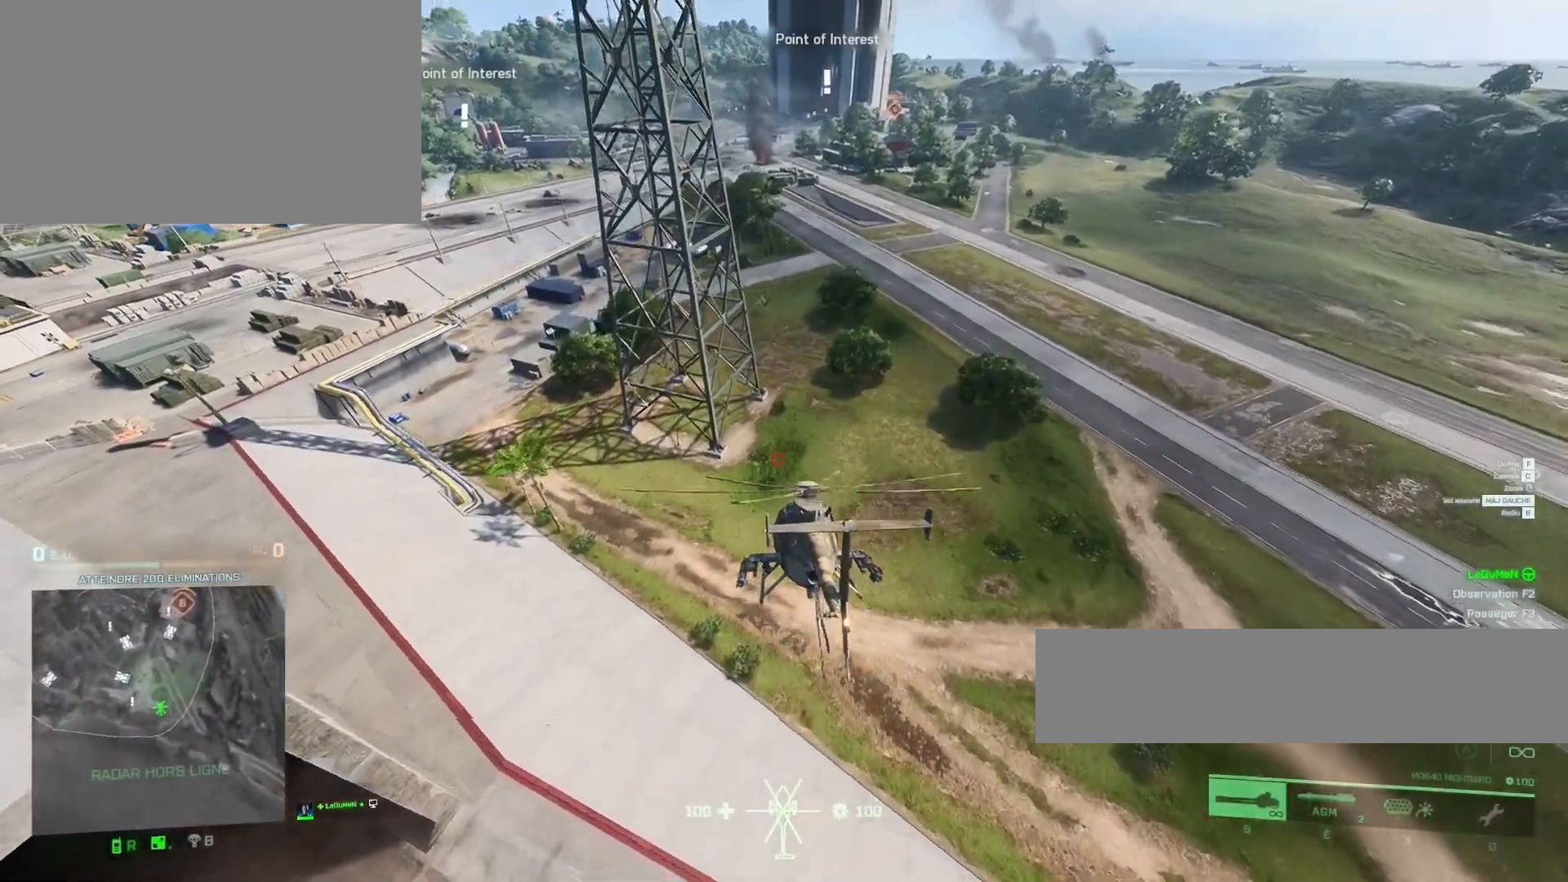
{"keys": ["ctrl", "z"], "mouse": [], "mouse_move": "still", "events": [[367, "ctrl", "down"], [367, "q", "down"], [467, "q", "up"]]}
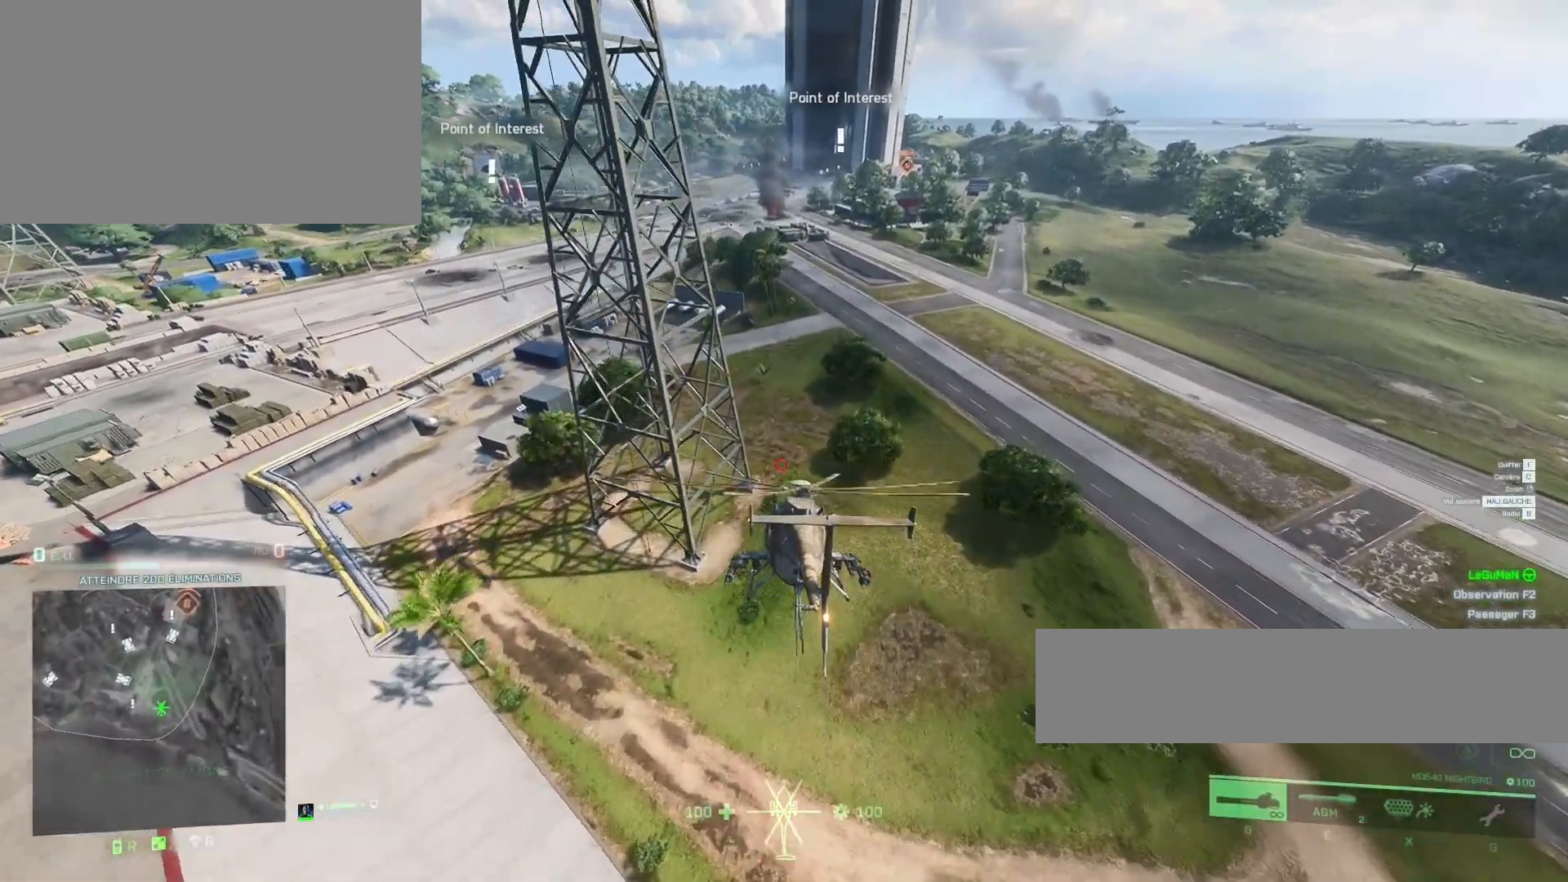
{"keys": ["z"], "mouse": [], "mouse_move": "still", "events": [[100, "ctrl", "up"]]}
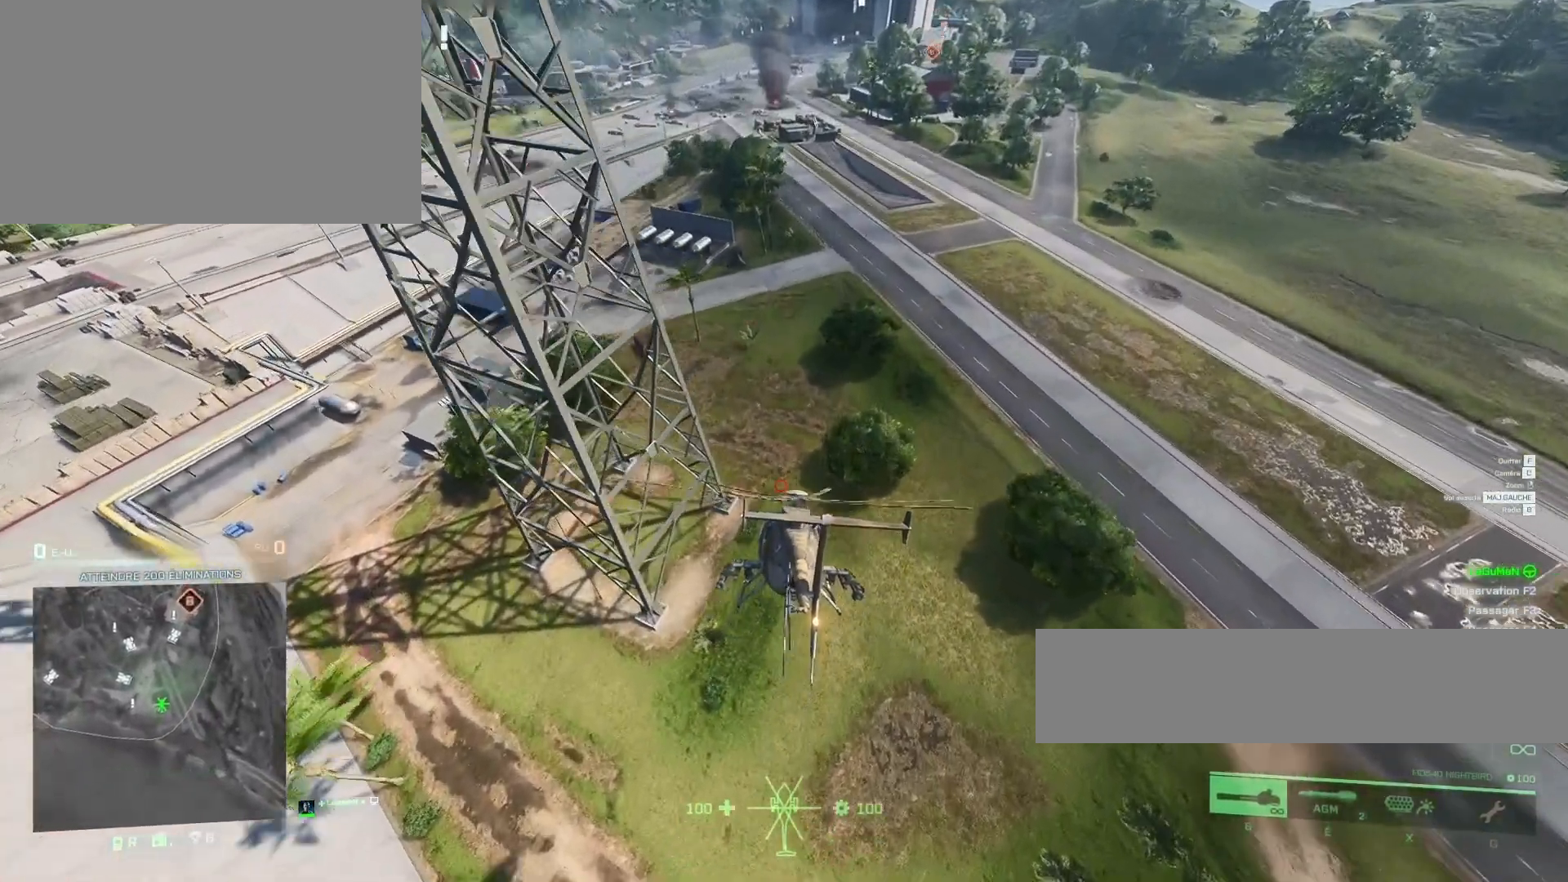
{"keys": ["q", "z"], "mouse": [], "mouse_move": "up-right", "events": [[100, "d", "down"], [300, "d", "up"], [300, "q", "down"]]}
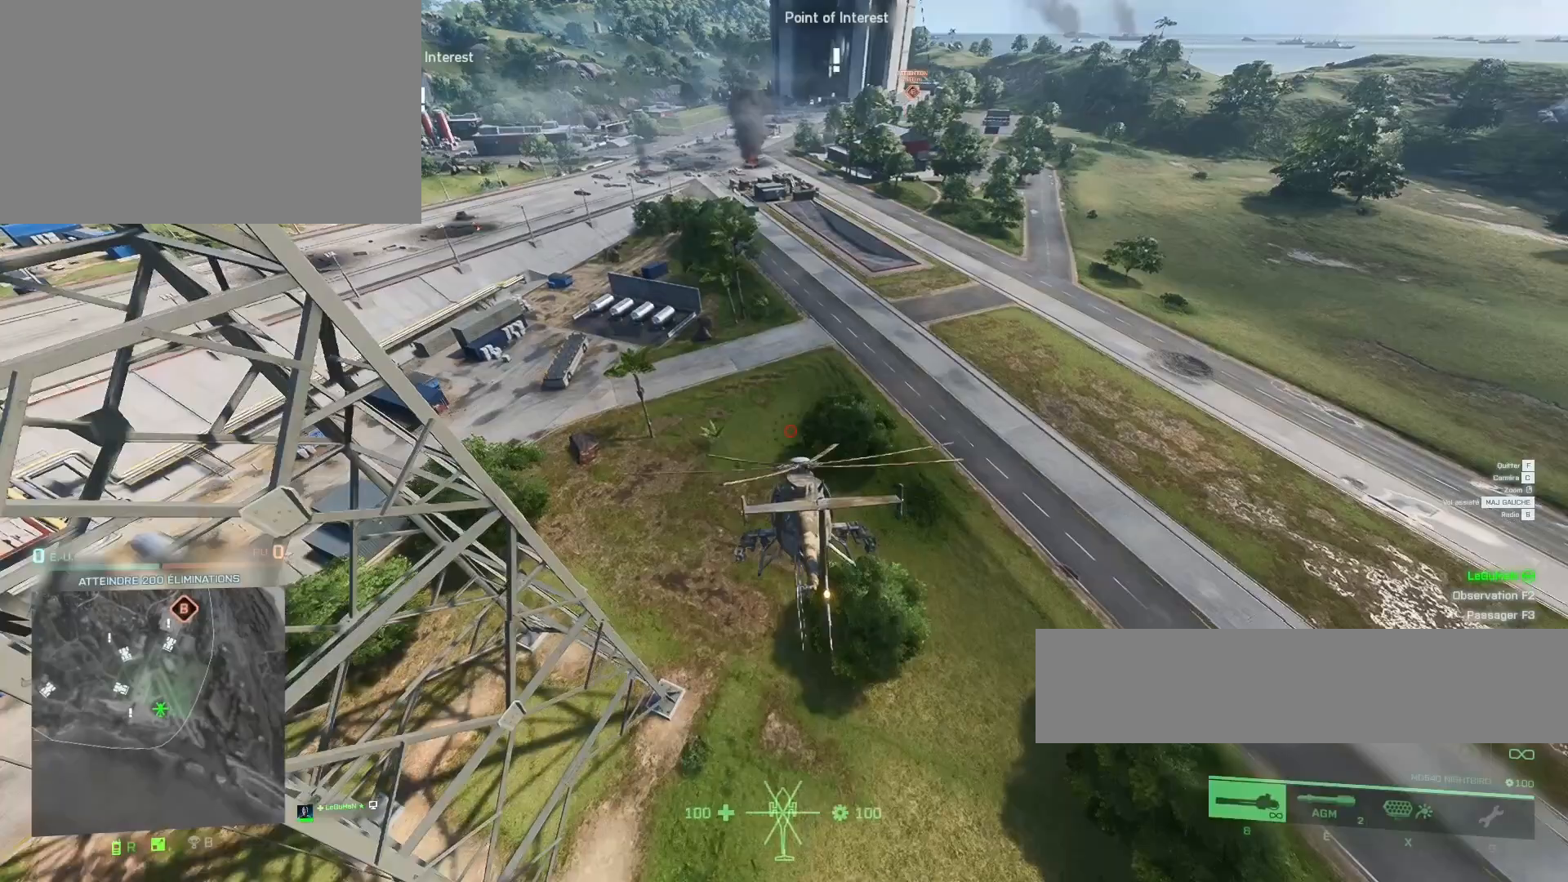
{"keys": ["z"], "mouse": [], "mouse_move": "still", "events": [[233, "ctrl", "down"], [367, "q", "up"], [400, "ctrl", "up"]]}
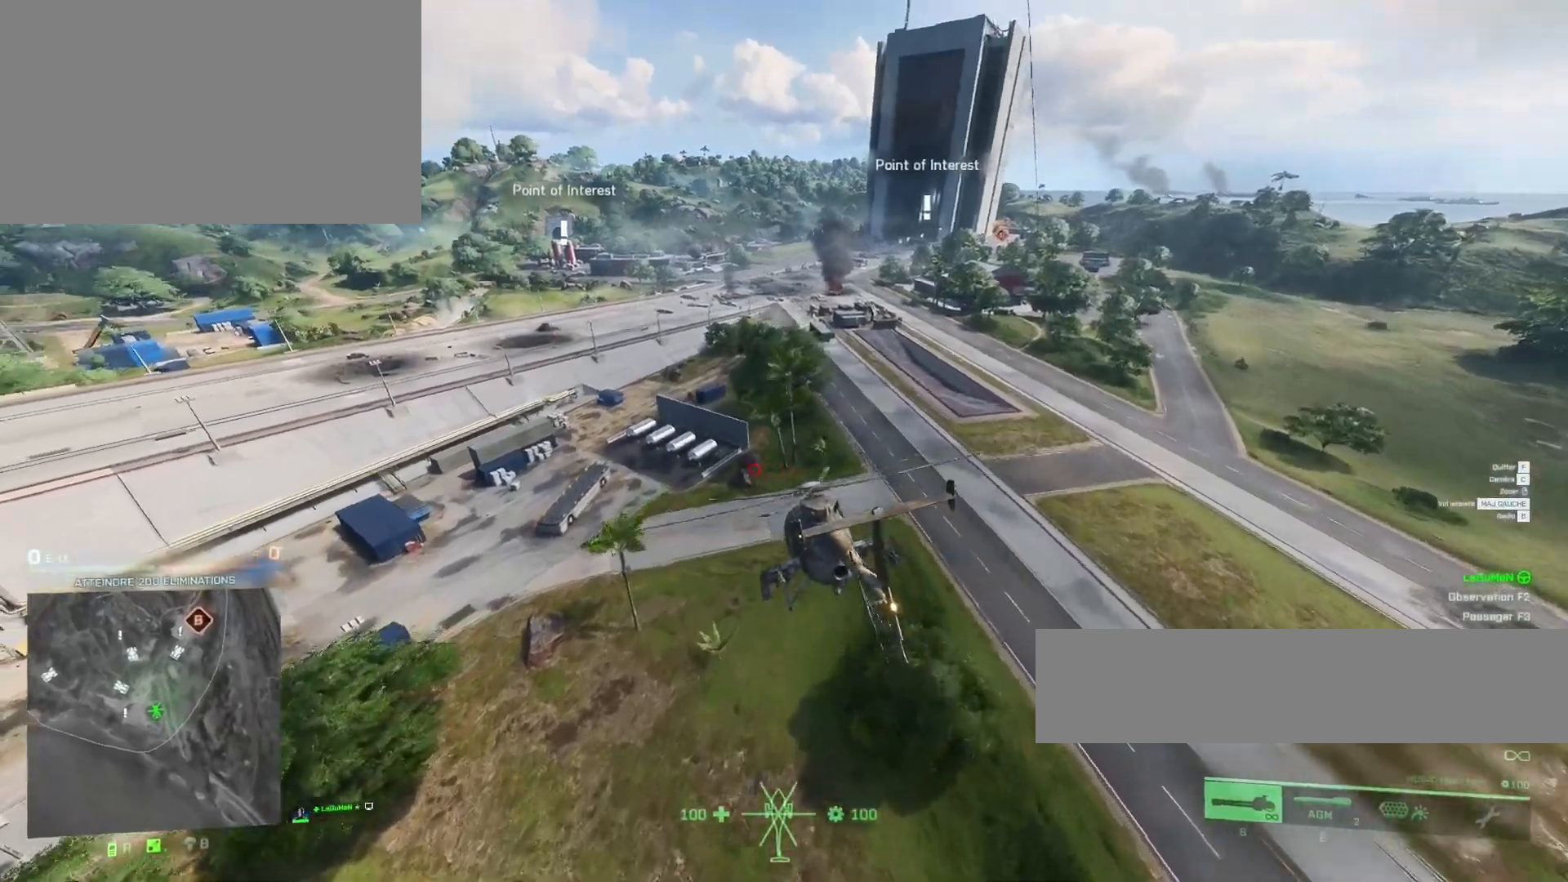
{"keys": ["d", "z"], "mouse": [], "mouse_move": "still", "events": [[367, "d", "down"]]}
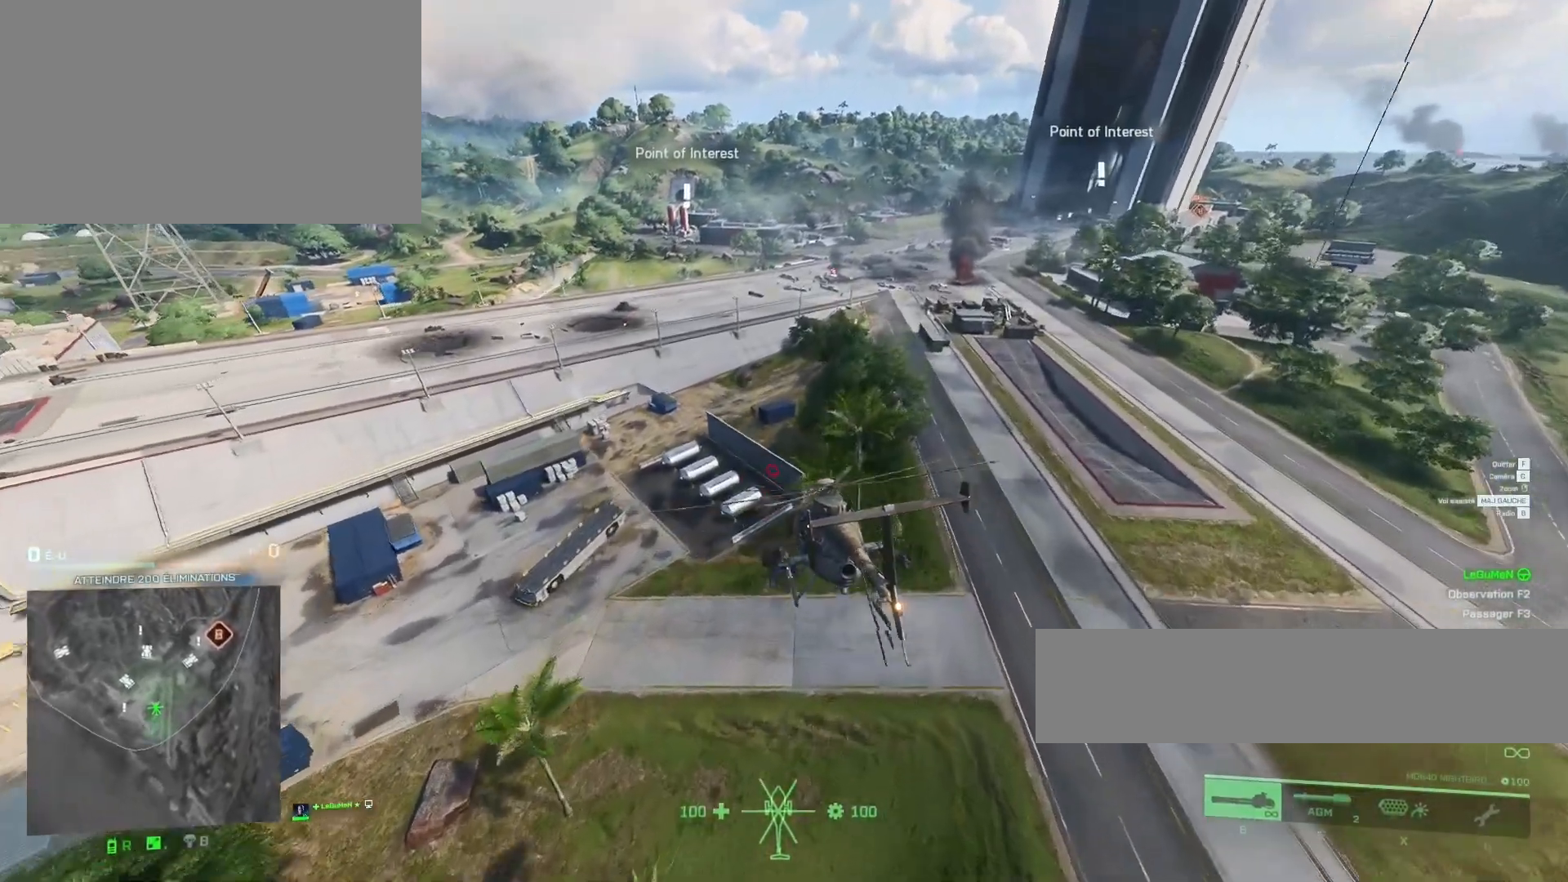
{"keys": ["d", "z"], "mouse": [], "mouse_move": "still", "events": [[267, "space", "down"], [433, "space", "up"]]}
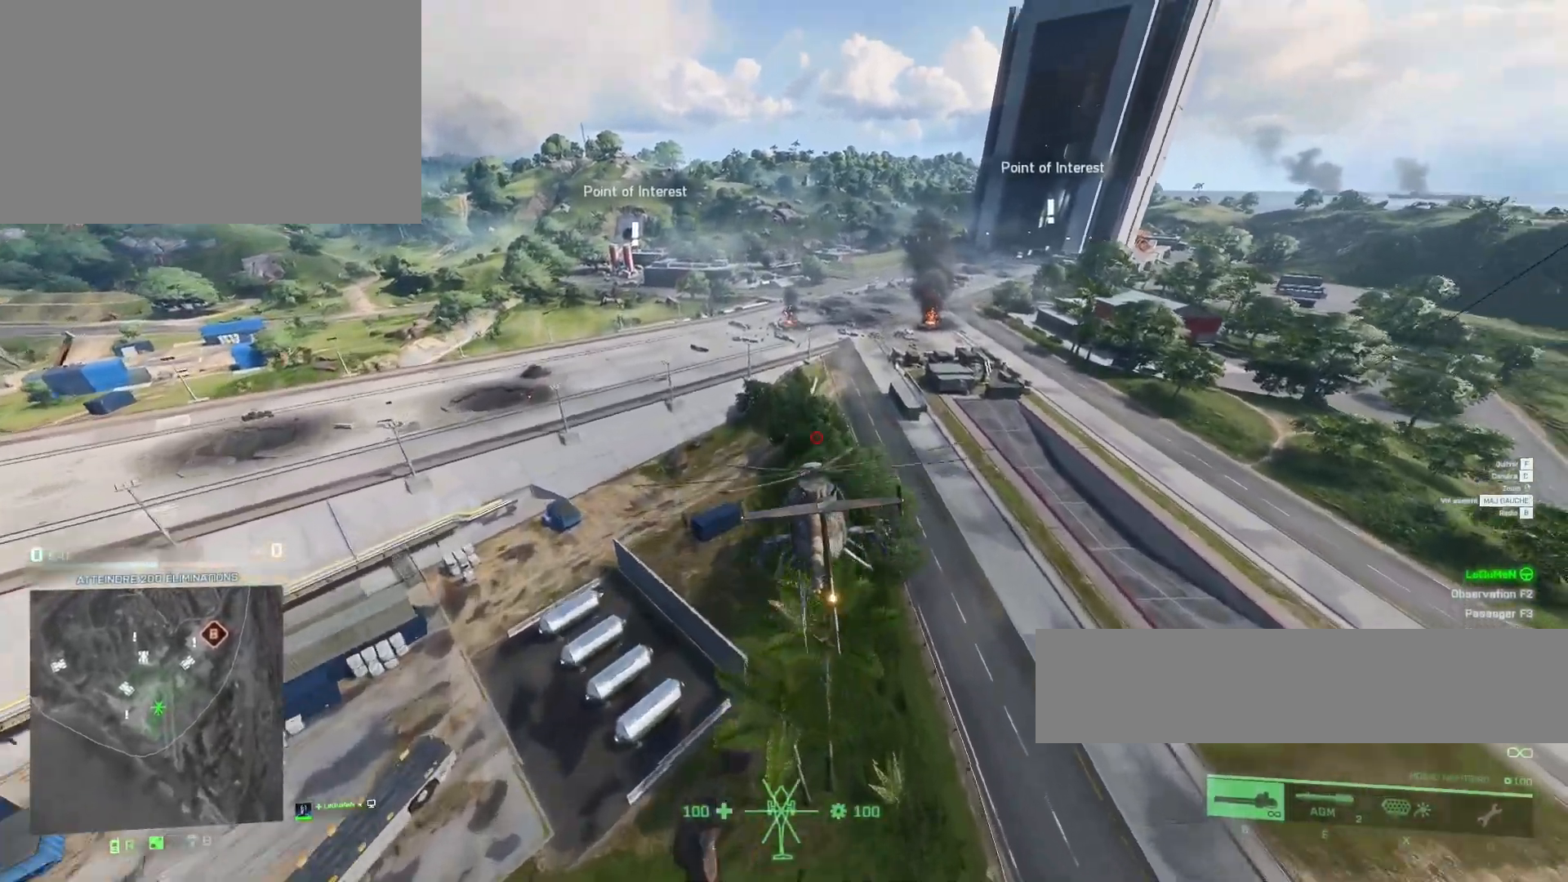
{"keys": ["d", "z"], "mouse": [], "mouse_move": "still", "events": [[133, "d", "up"], [400, "d", "down"]]}